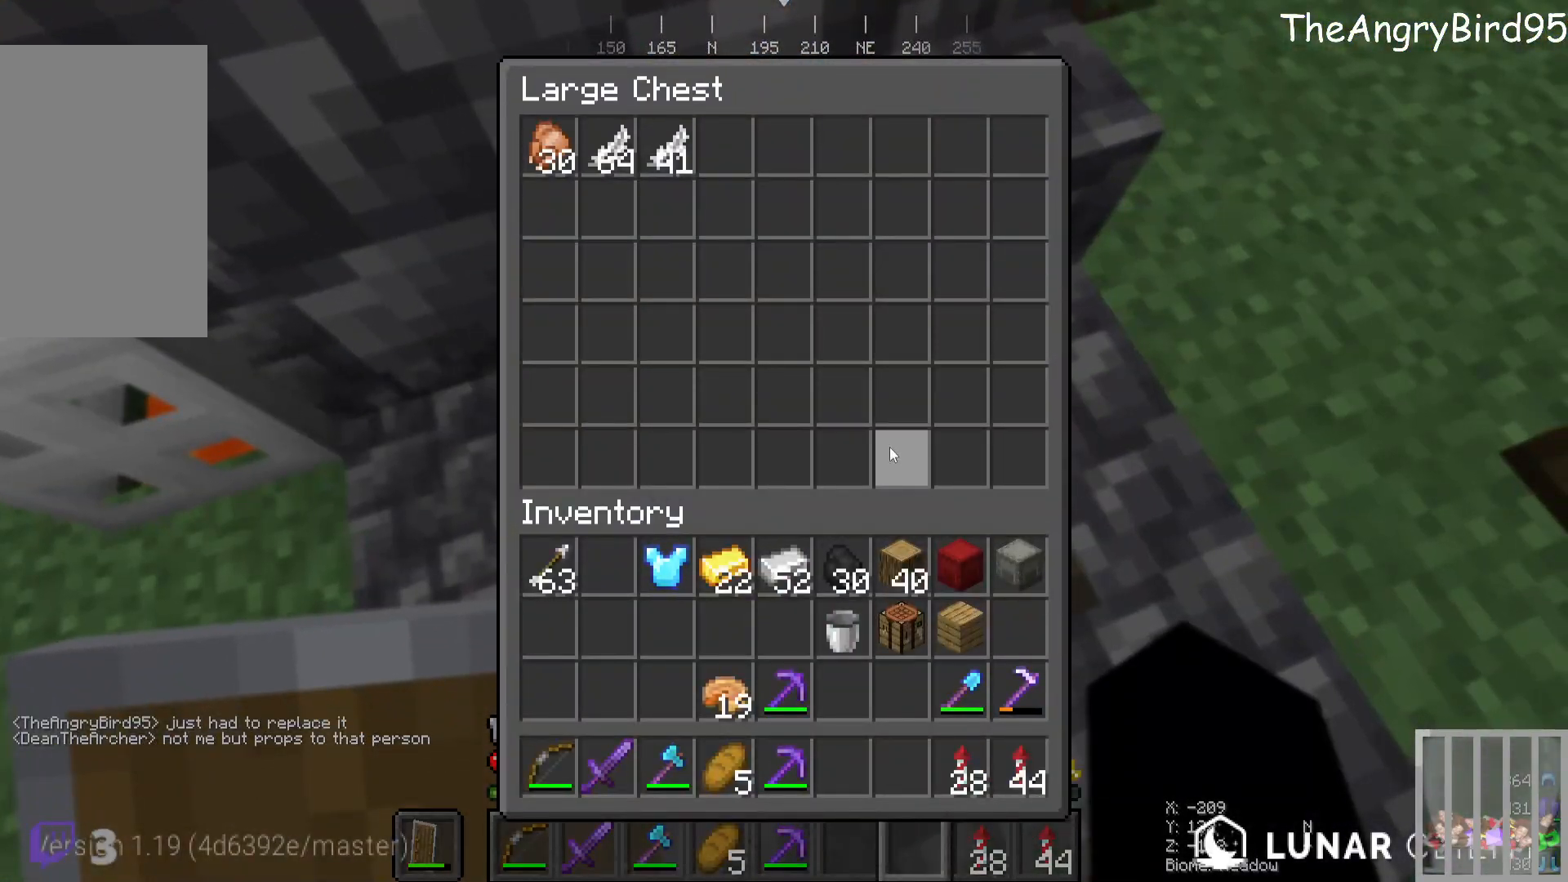
Gameplay with keyboard and mouse; each line is a JSON object with the keys and mouse buttons held at the frame after it. "events" lists presses ("down") and releases ("up") of "a", "d", "s", "w", "mouse_left" and "mouse_right" between this image and that frame as [ms after this image, input, new state], when the widget could be followed in between. "mouse_left", "mouse_right" = the "left", "right" buttons of the "mouse" list. No other keys are recorded. Fast repeated clicks can show as one long hold. Mouse movement is not recorded.
{"keys": [], "mouse": [], "events": []}
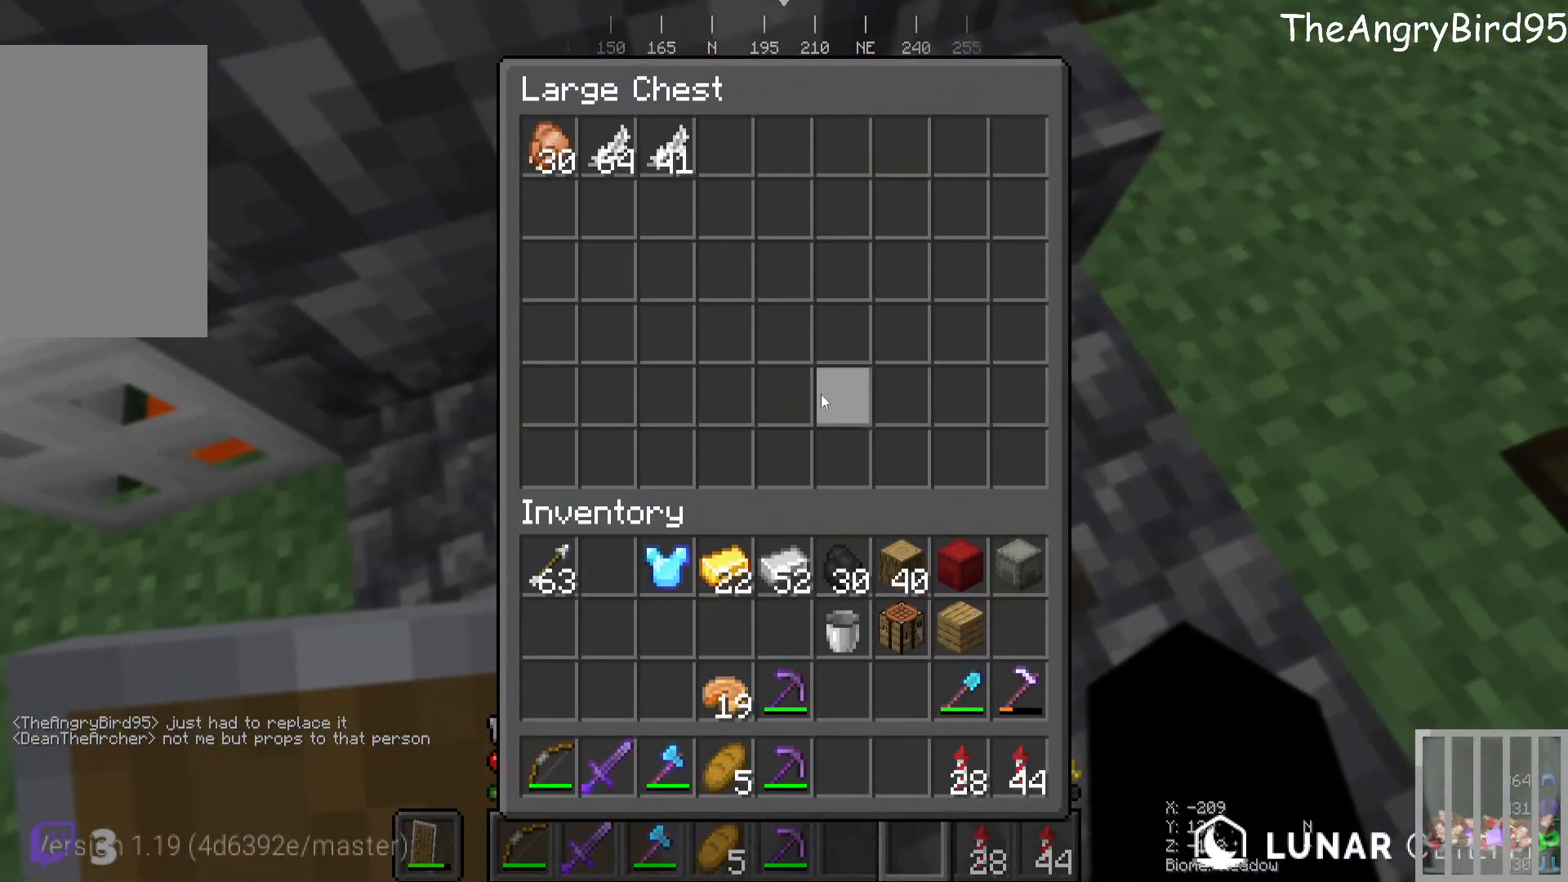
{"keys": [], "mouse": [], "events": []}
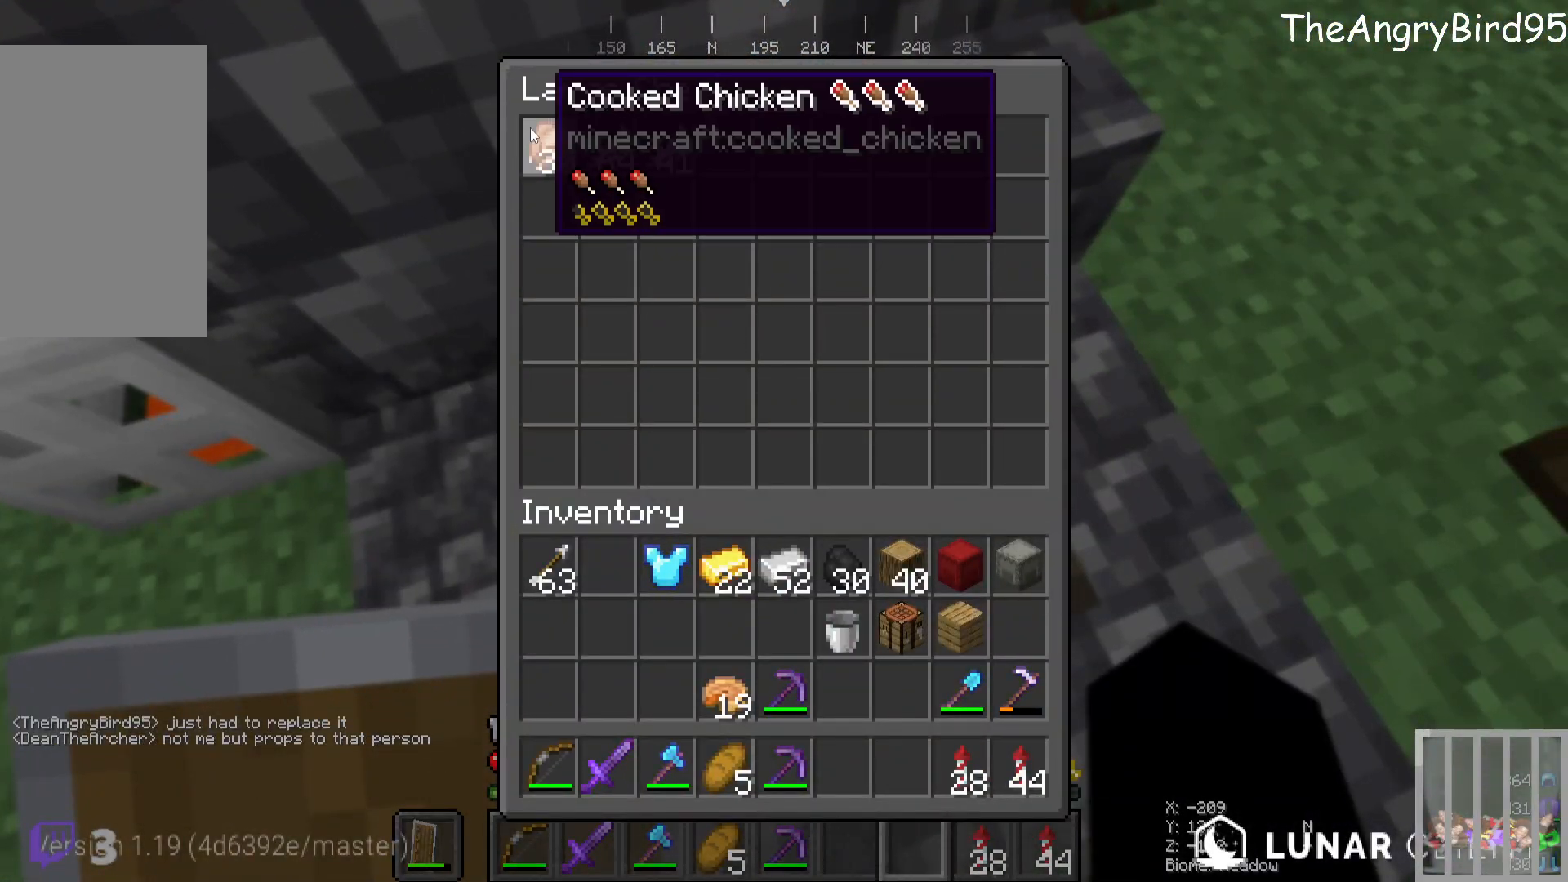
{"keys": [], "mouse": [], "events": []}
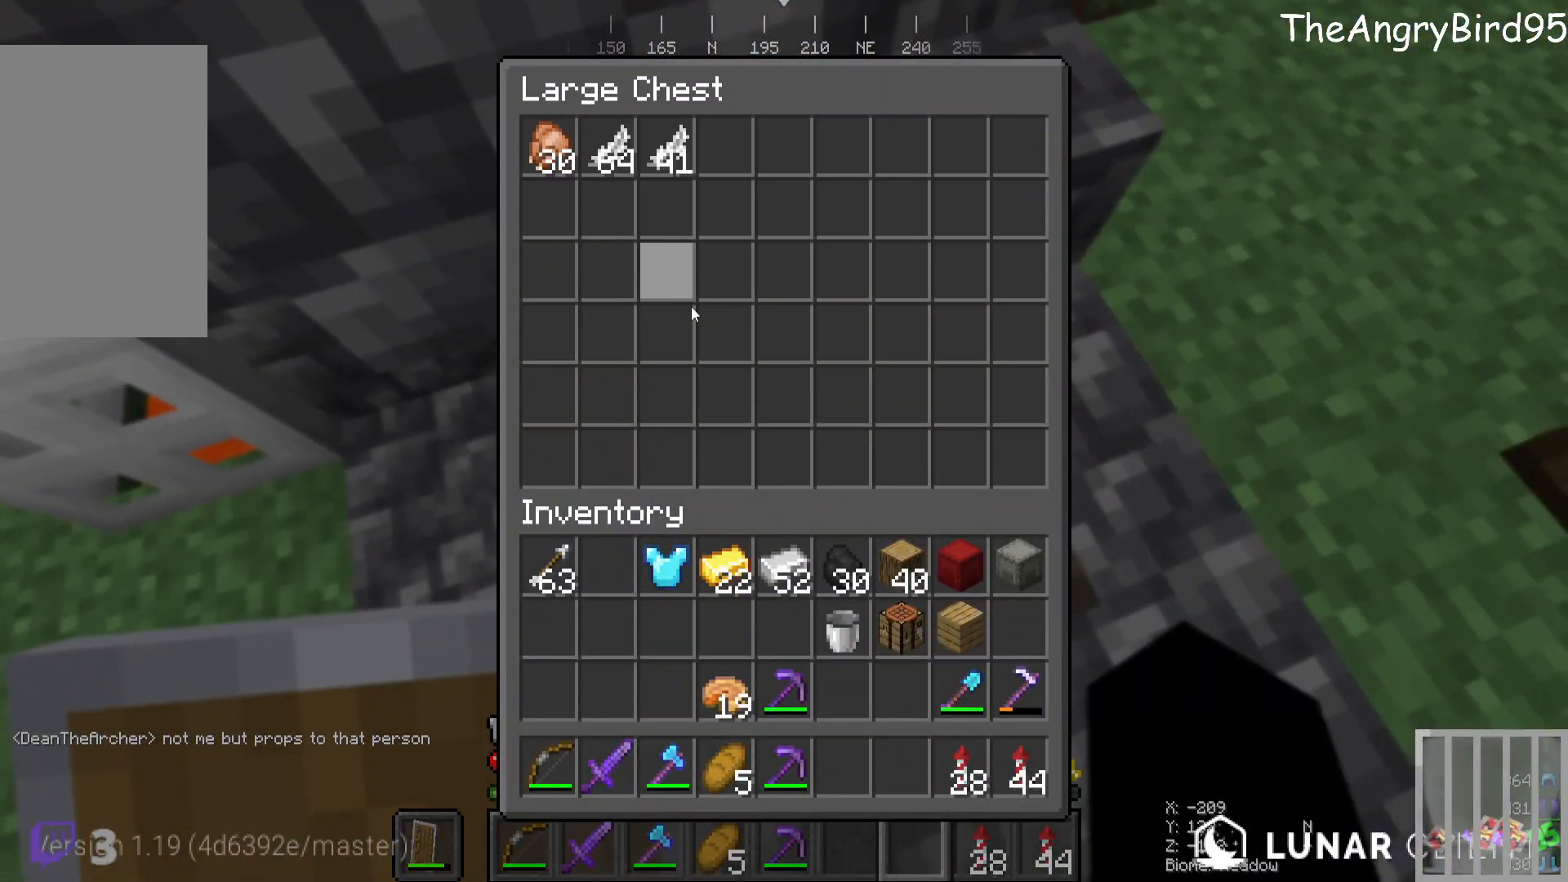
{"keys": ["a", "s"], "mouse": [], "events": [[450, "a", "down"], [483, "s", "down"]]}
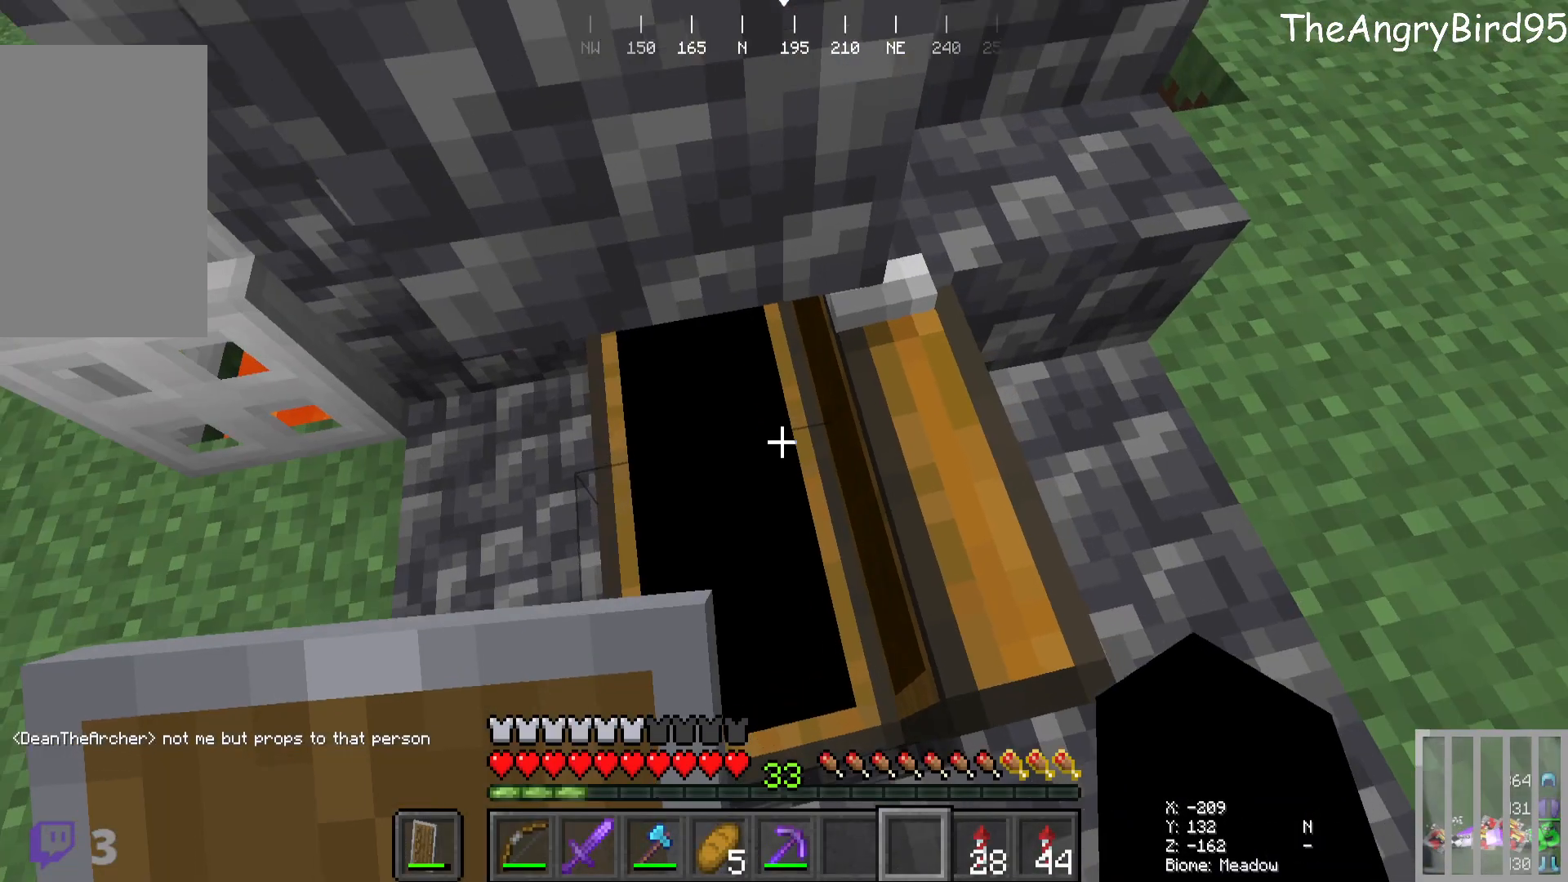
{"keys": [], "mouse": [], "events": [[250, "a", "up"], [416, "s", "up"]]}
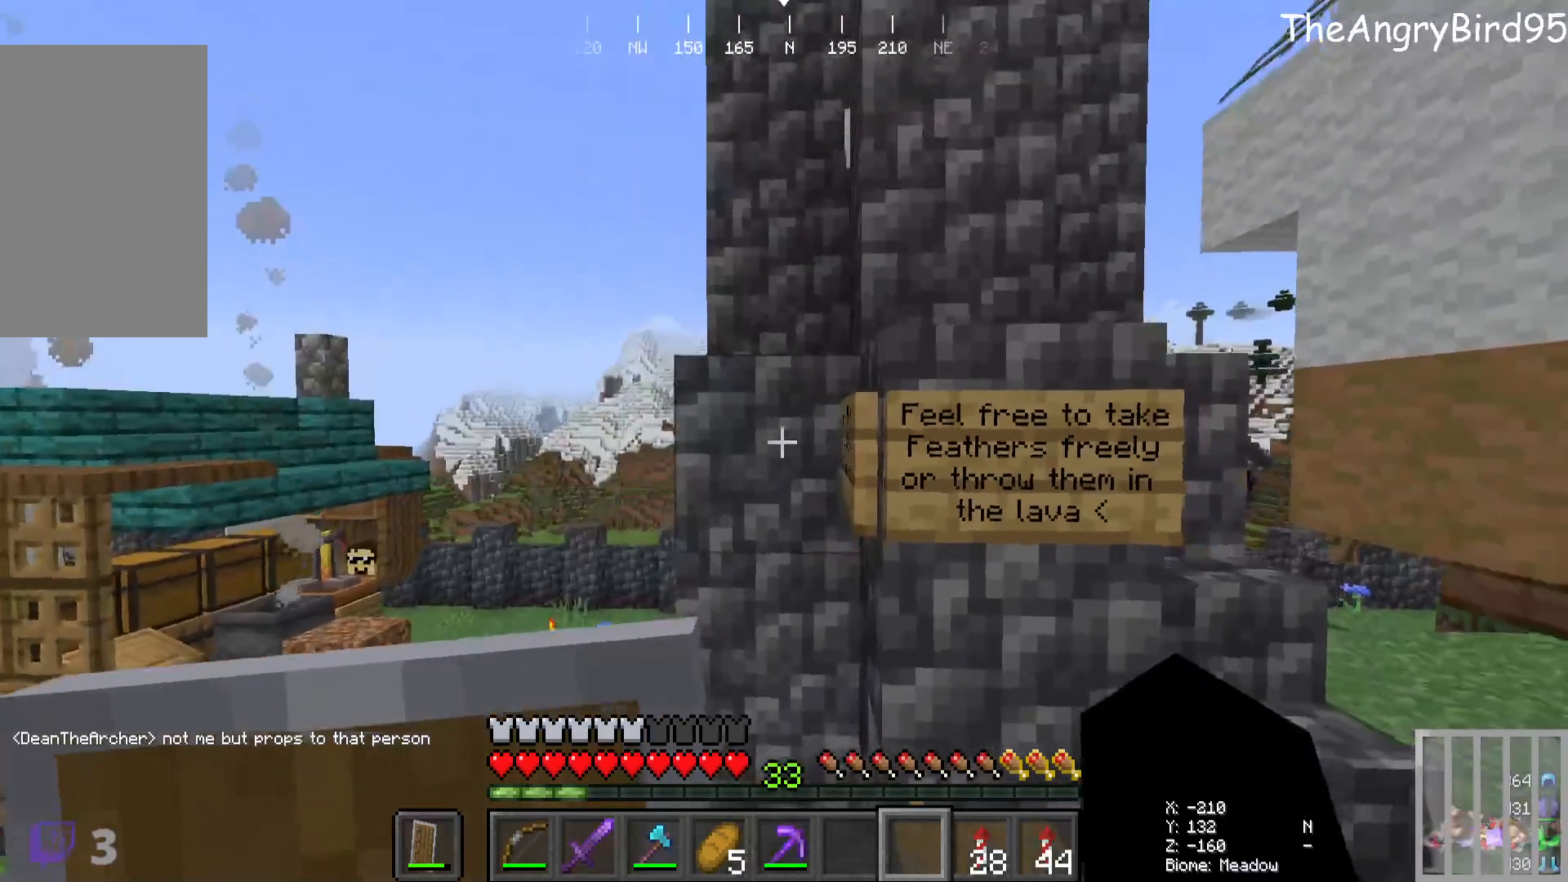
{"keys": [], "mouse": [], "events": []}
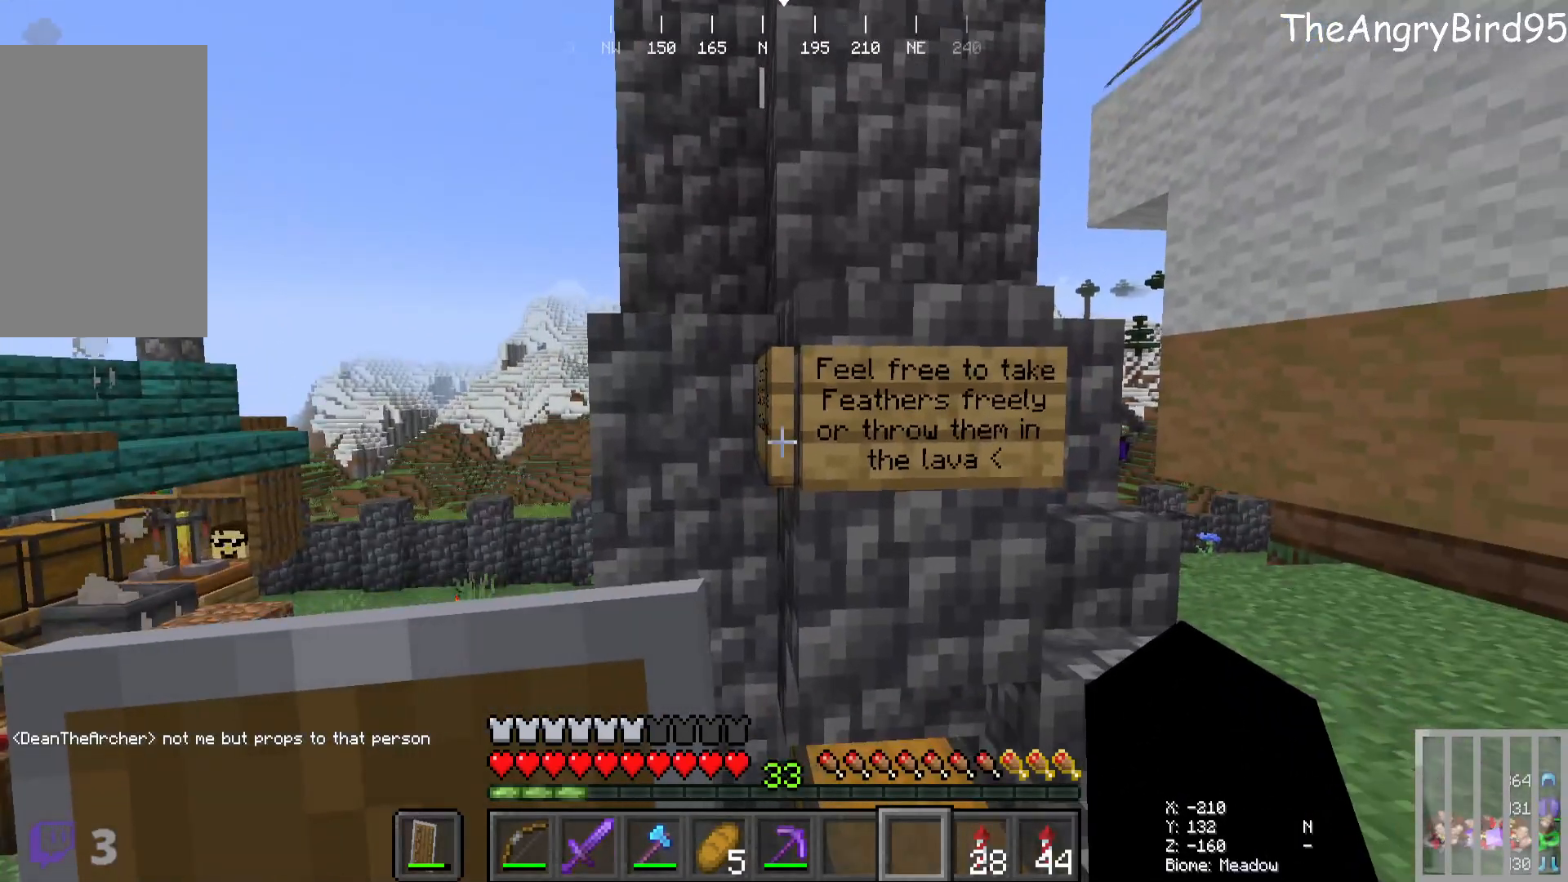
{"keys": [], "mouse": [], "events": [[116, "a", "down"], [366, "a", "up"]]}
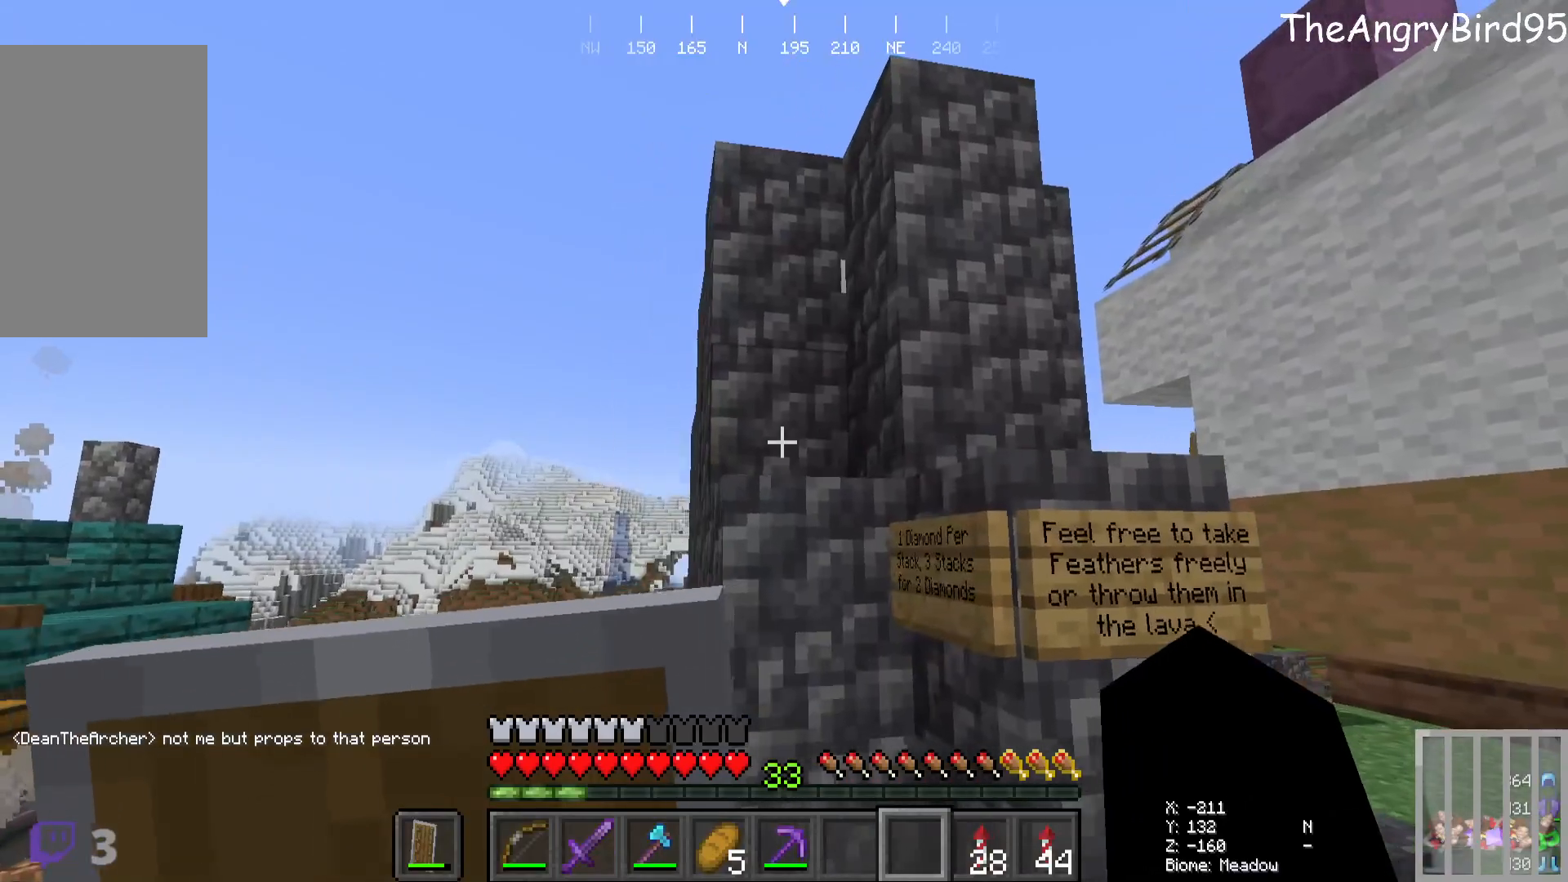
{"keys": [], "mouse": [], "events": []}
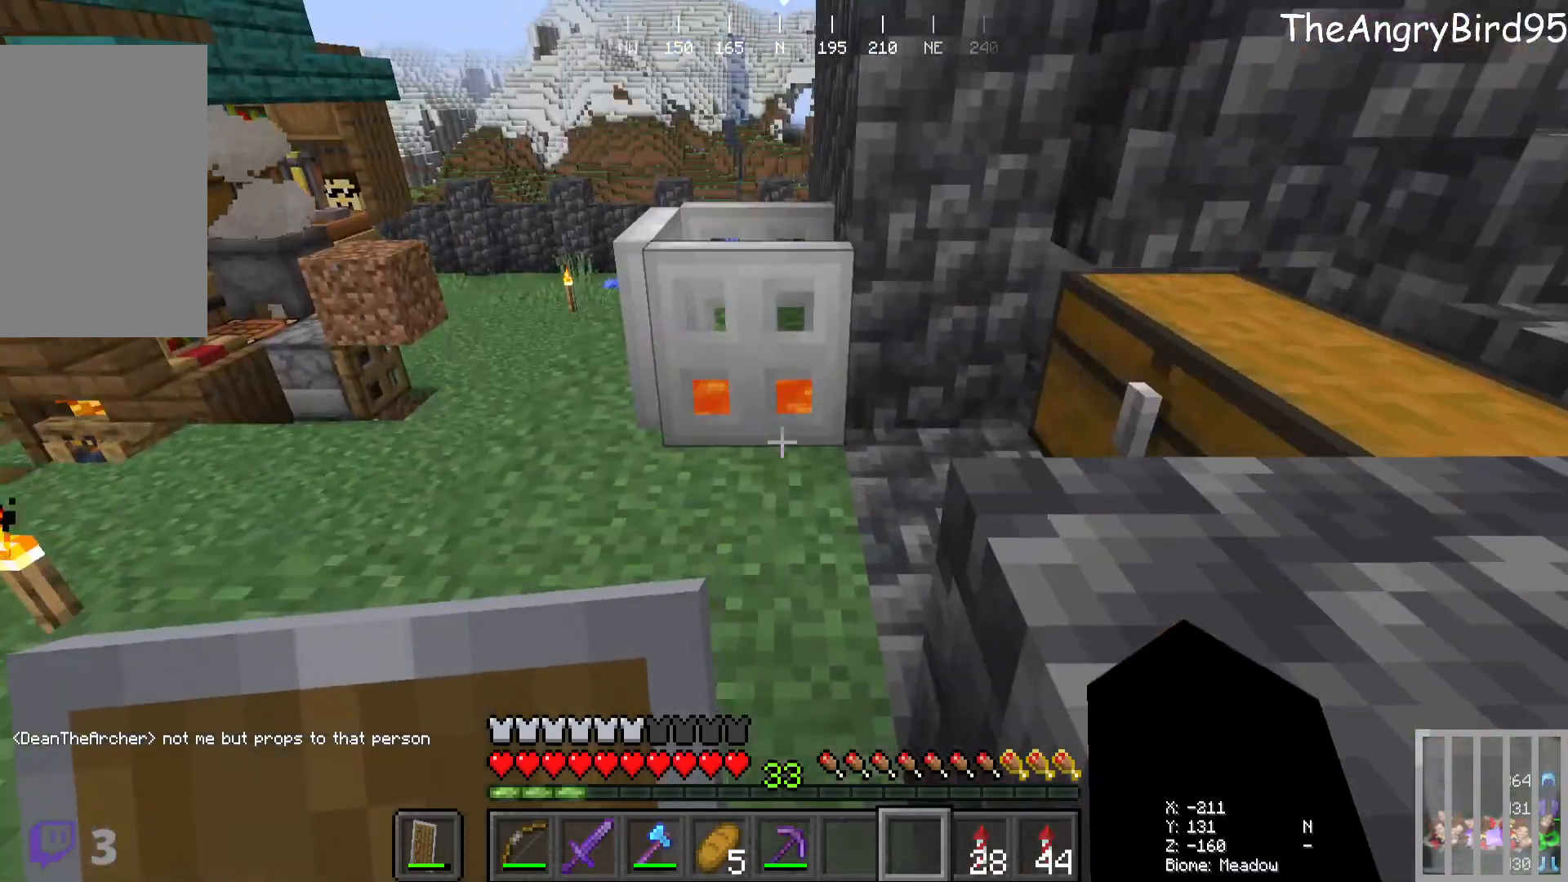
{"keys": [], "mouse": [], "events": [[116, "a", "down"], [400, "a", "up"]]}
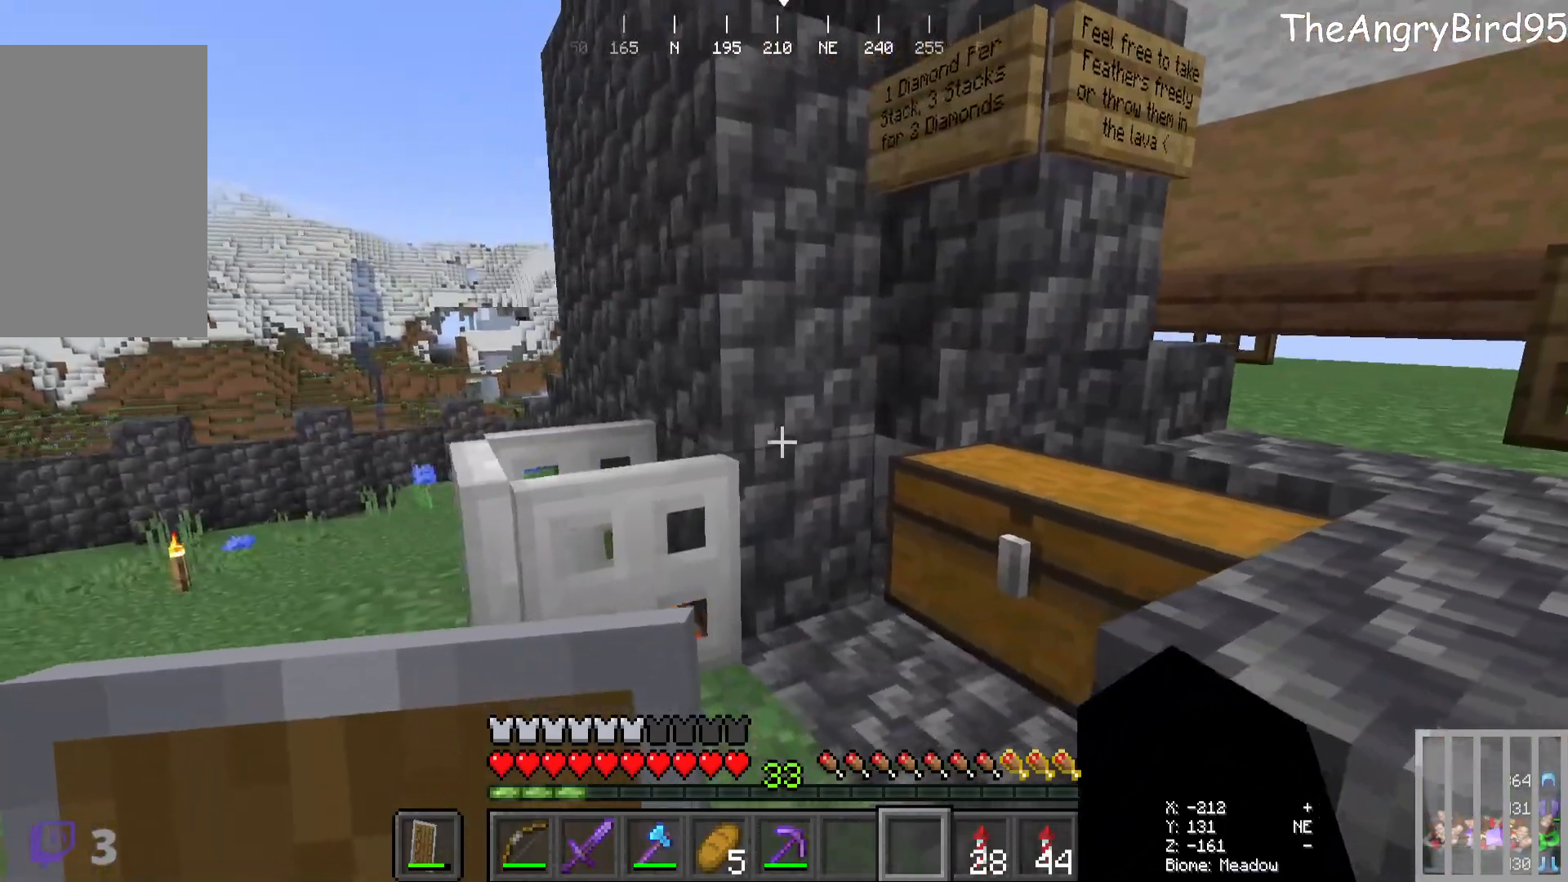
{"keys": ["w"], "mouse": [], "events": [[350, "w", "down"]]}
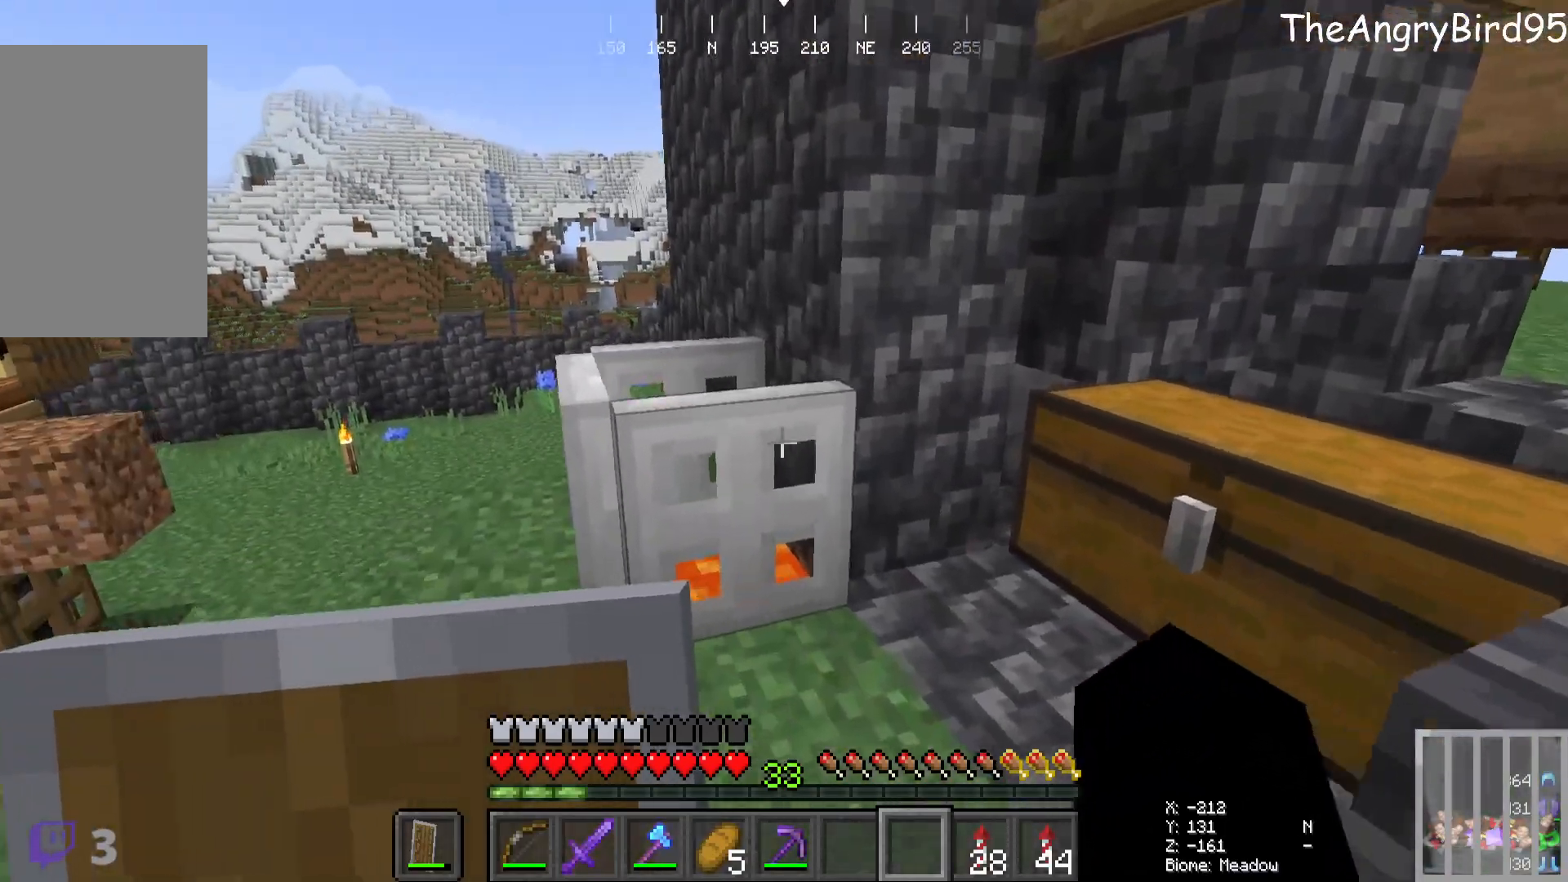
{"keys": ["w"], "mouse": [], "events": []}
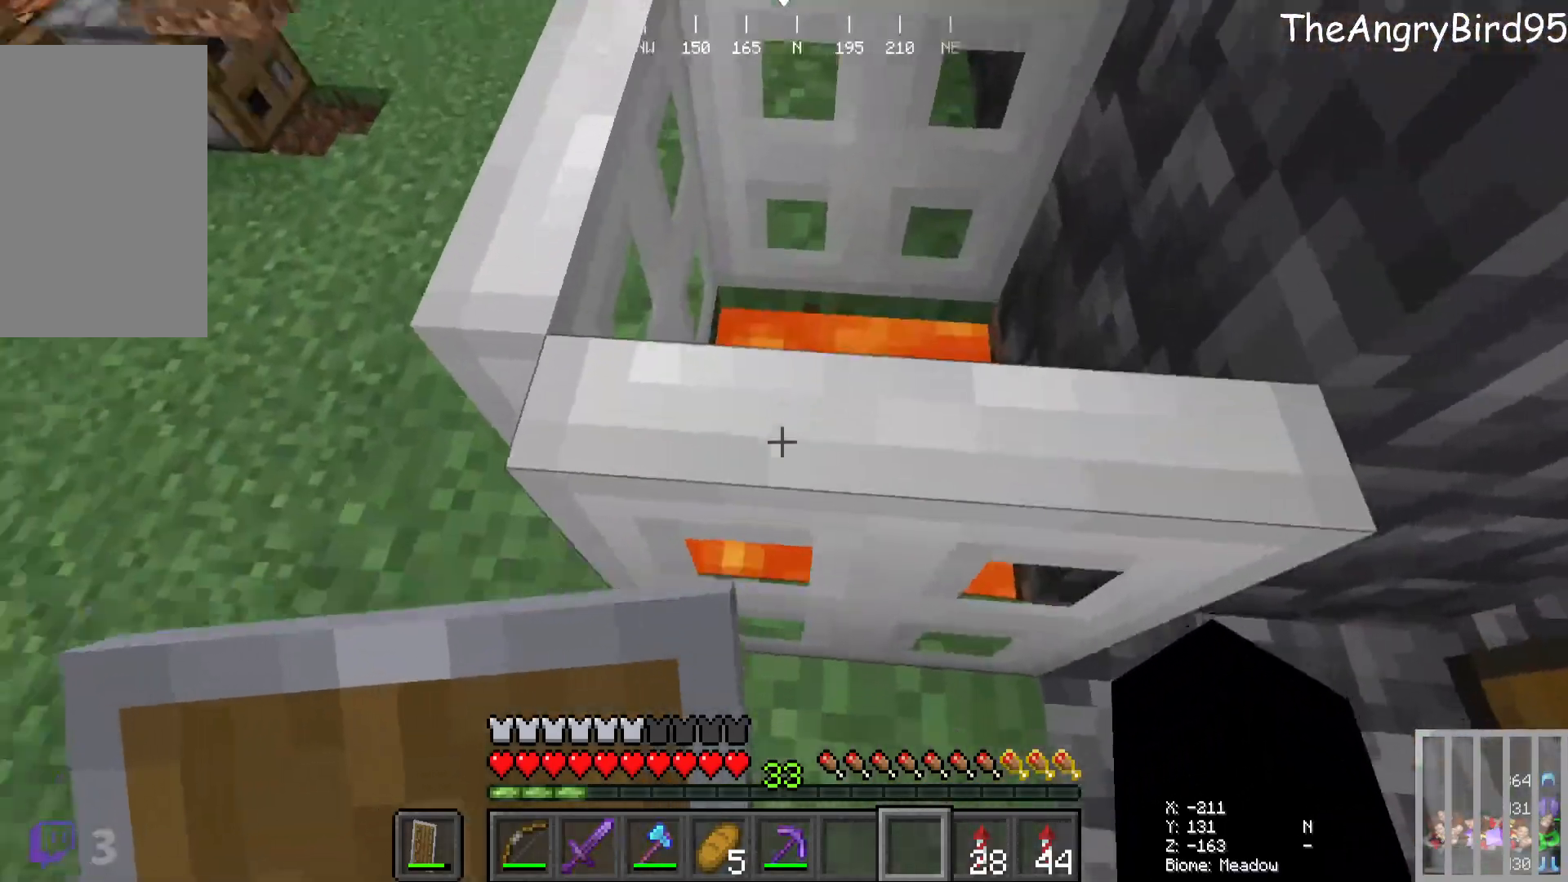
{"keys": [], "mouse": [], "events": [[200, "w", "up"], [266, "a", "down"], [383, "a", "up"]]}
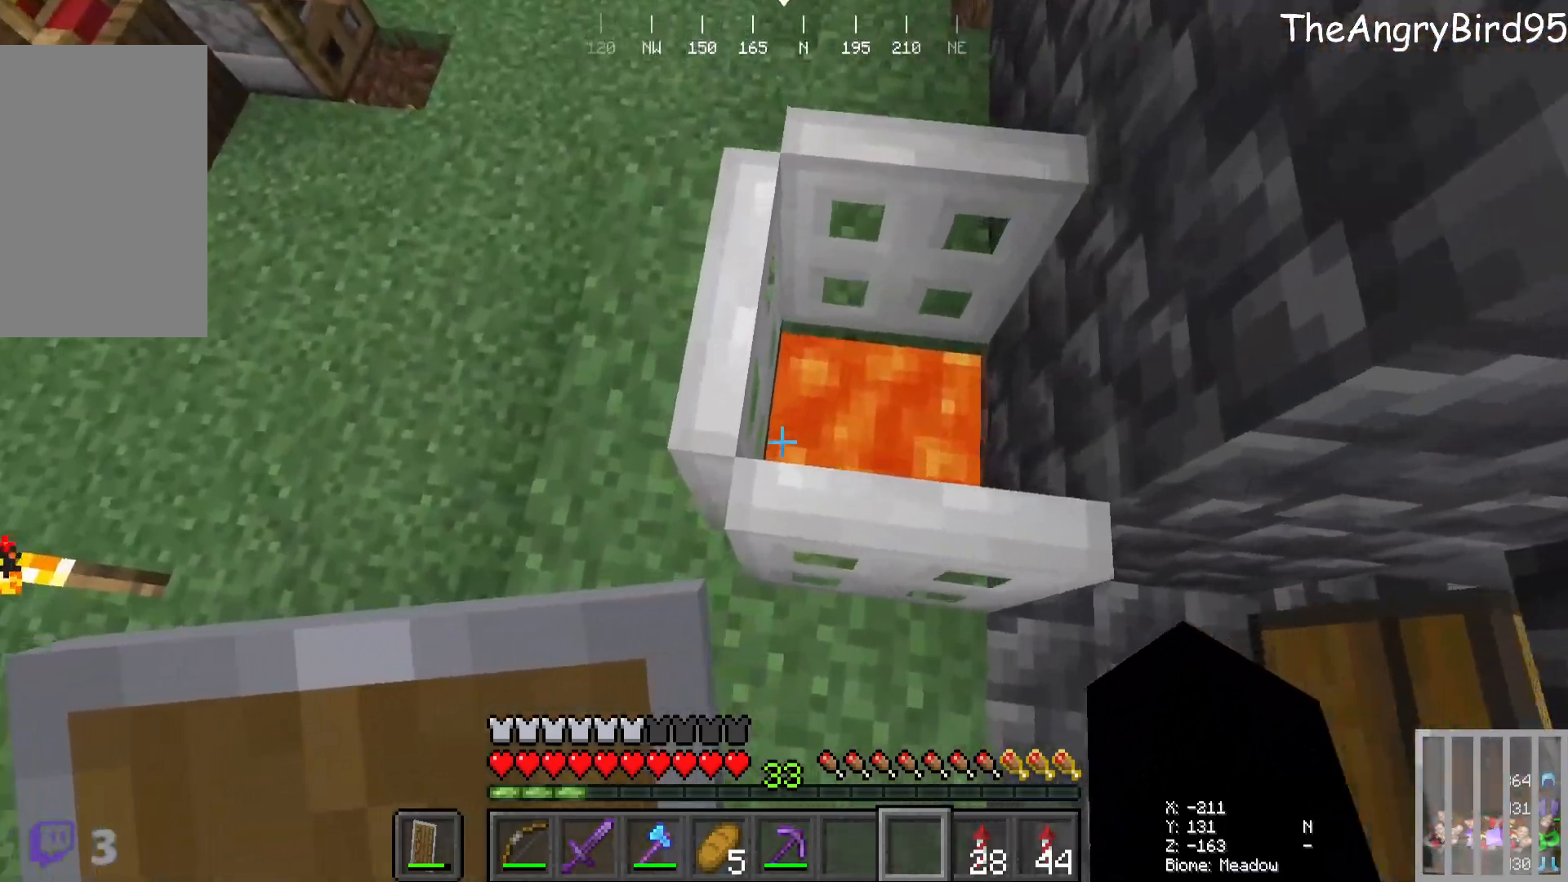
{"keys": [], "mouse": [], "events": []}
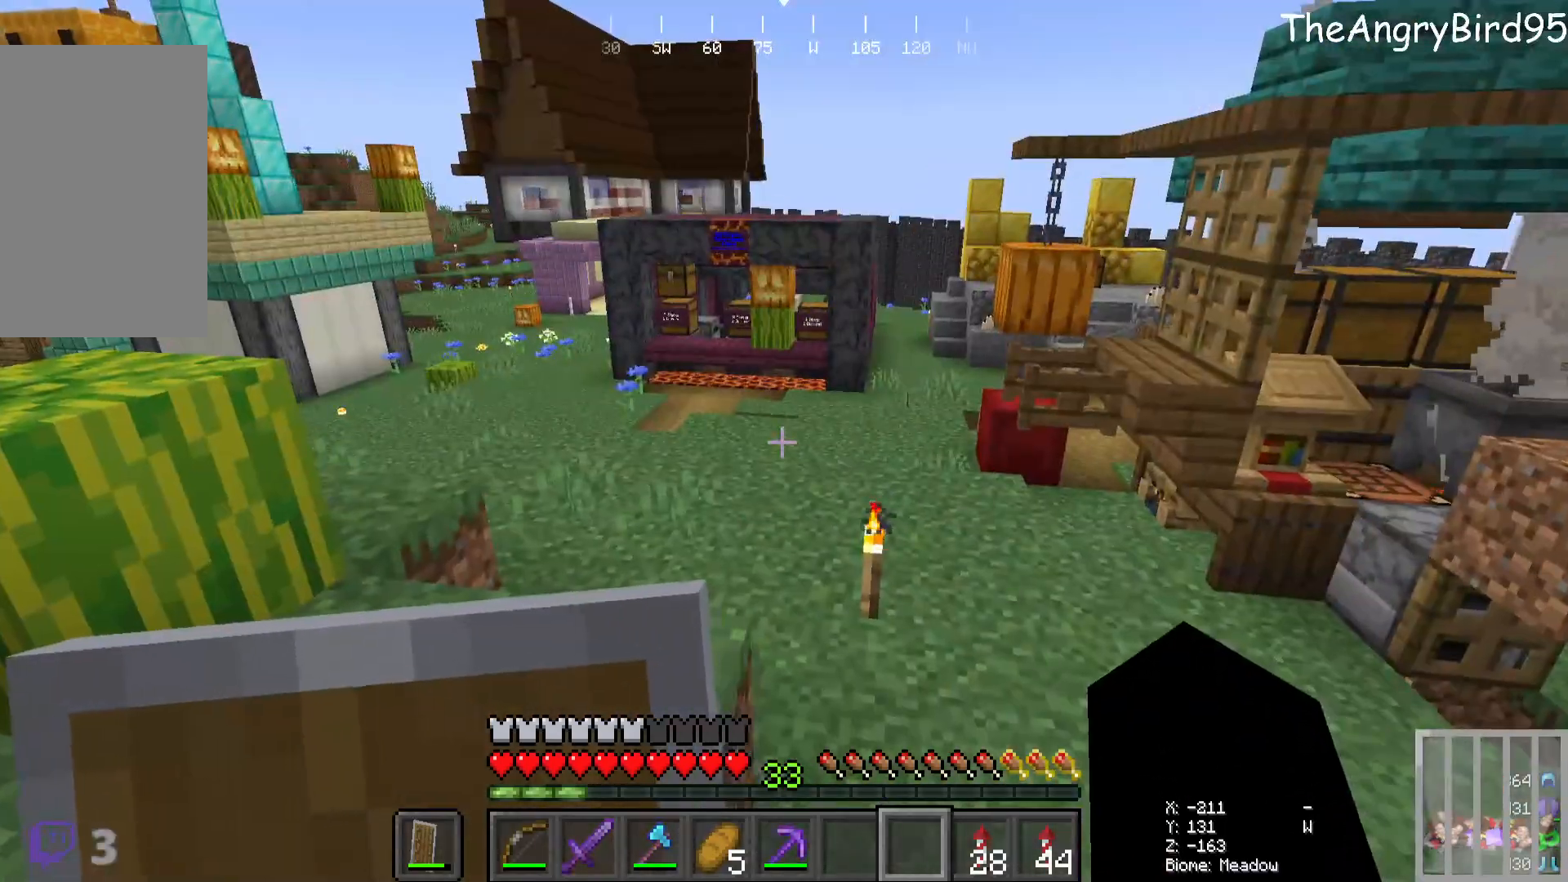
{"keys": ["w"], "mouse": [], "events": [[100, "w", "down"]]}
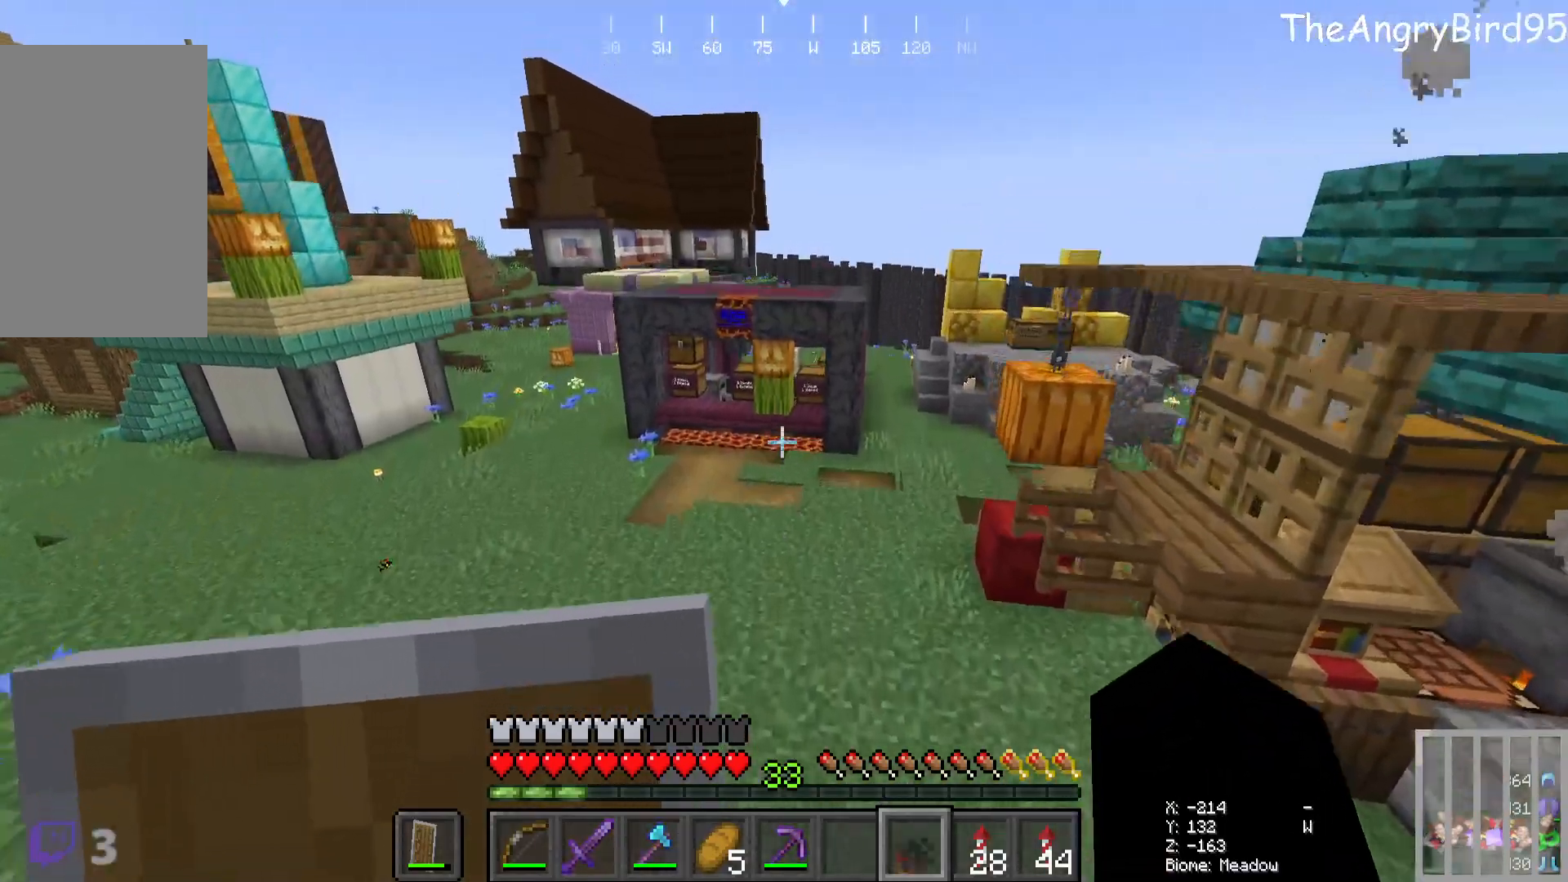
{"keys": ["w"], "mouse": [], "events": []}
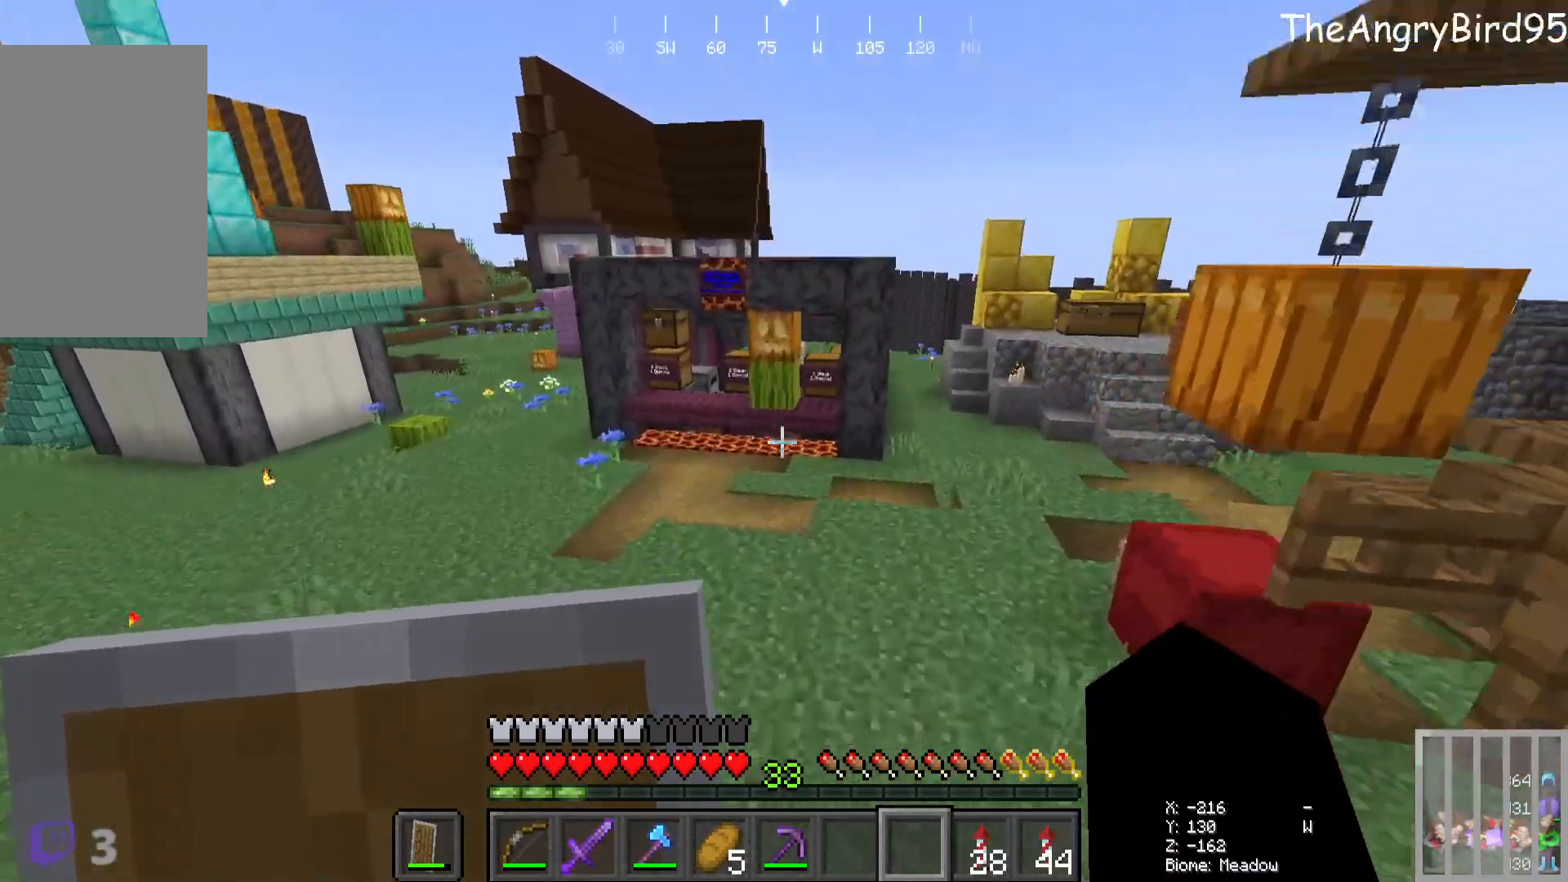
{"keys": ["w"], "mouse": [], "events": []}
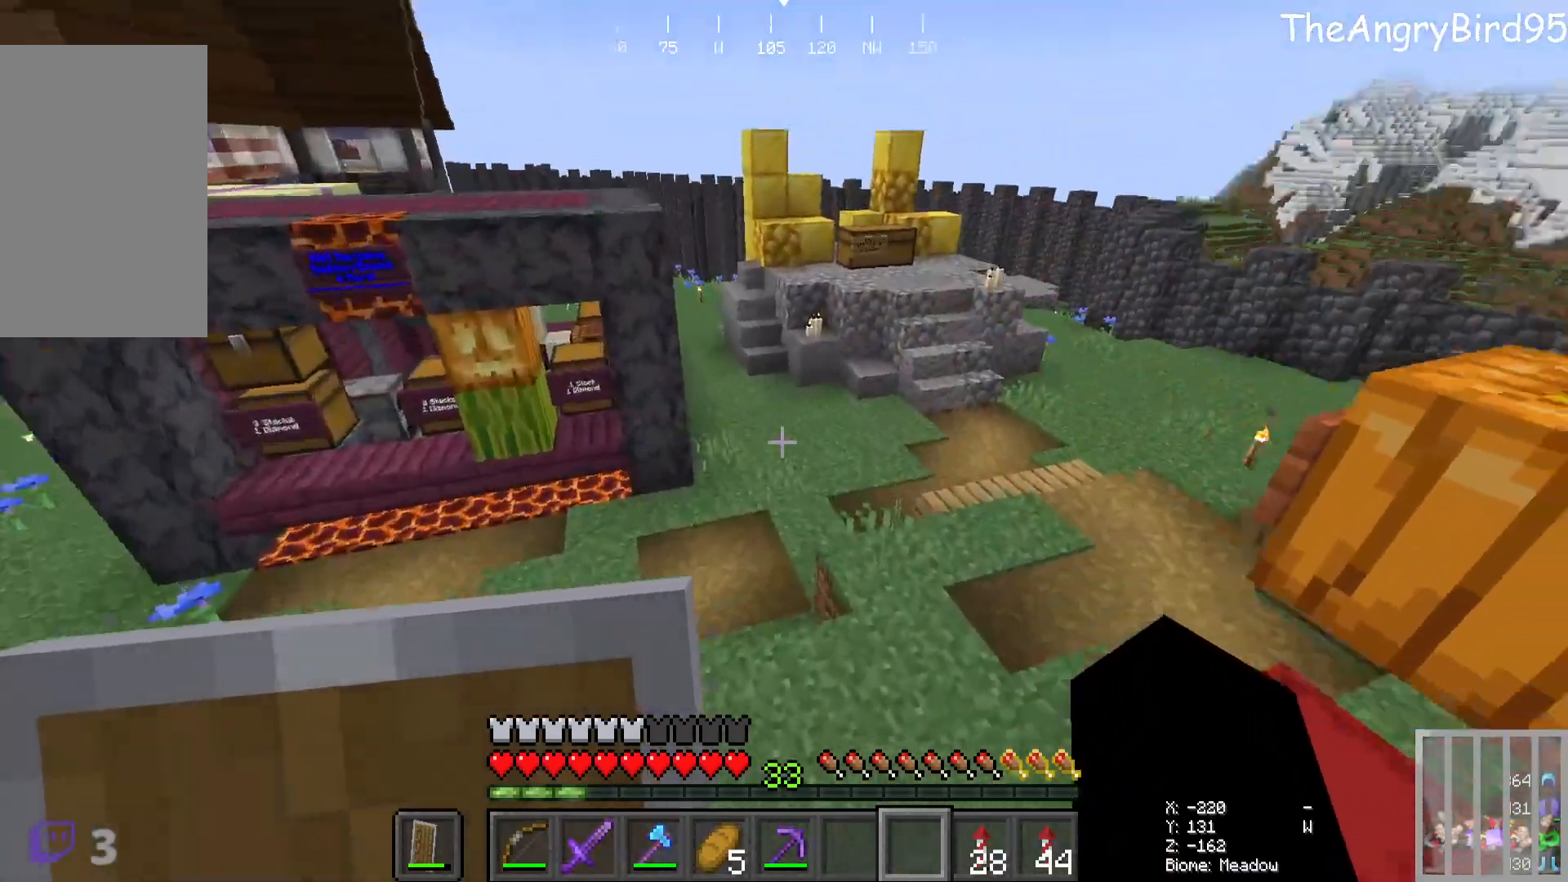
{"keys": ["w"], "mouse": [], "events": []}
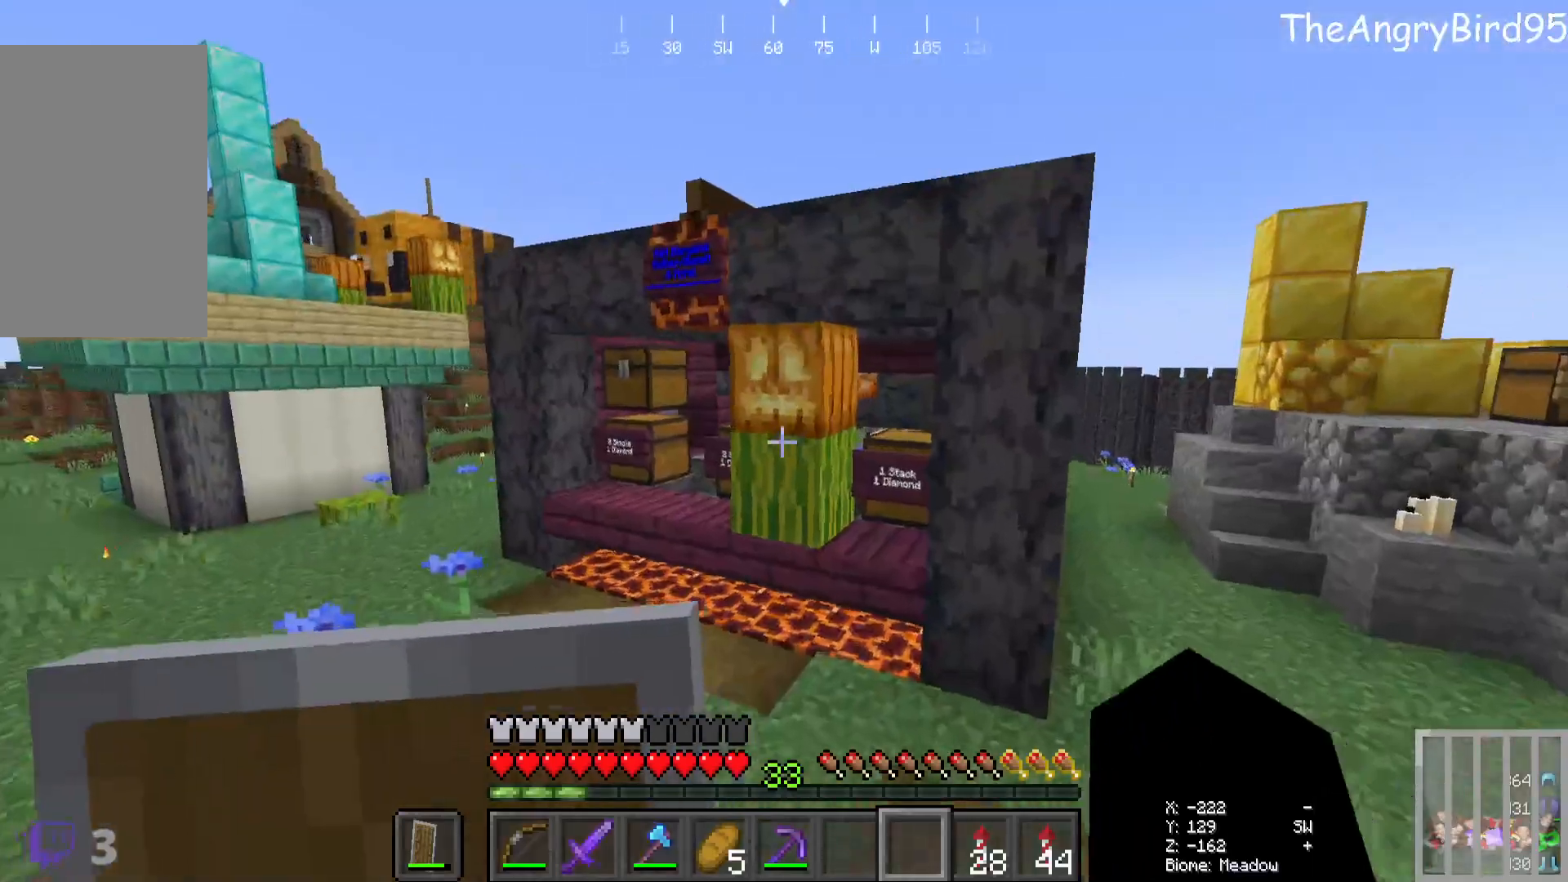
{"keys": [], "mouse": [], "events": [[216, "a", "down"], [433, "a", "up"], [483, "w", "up"]]}
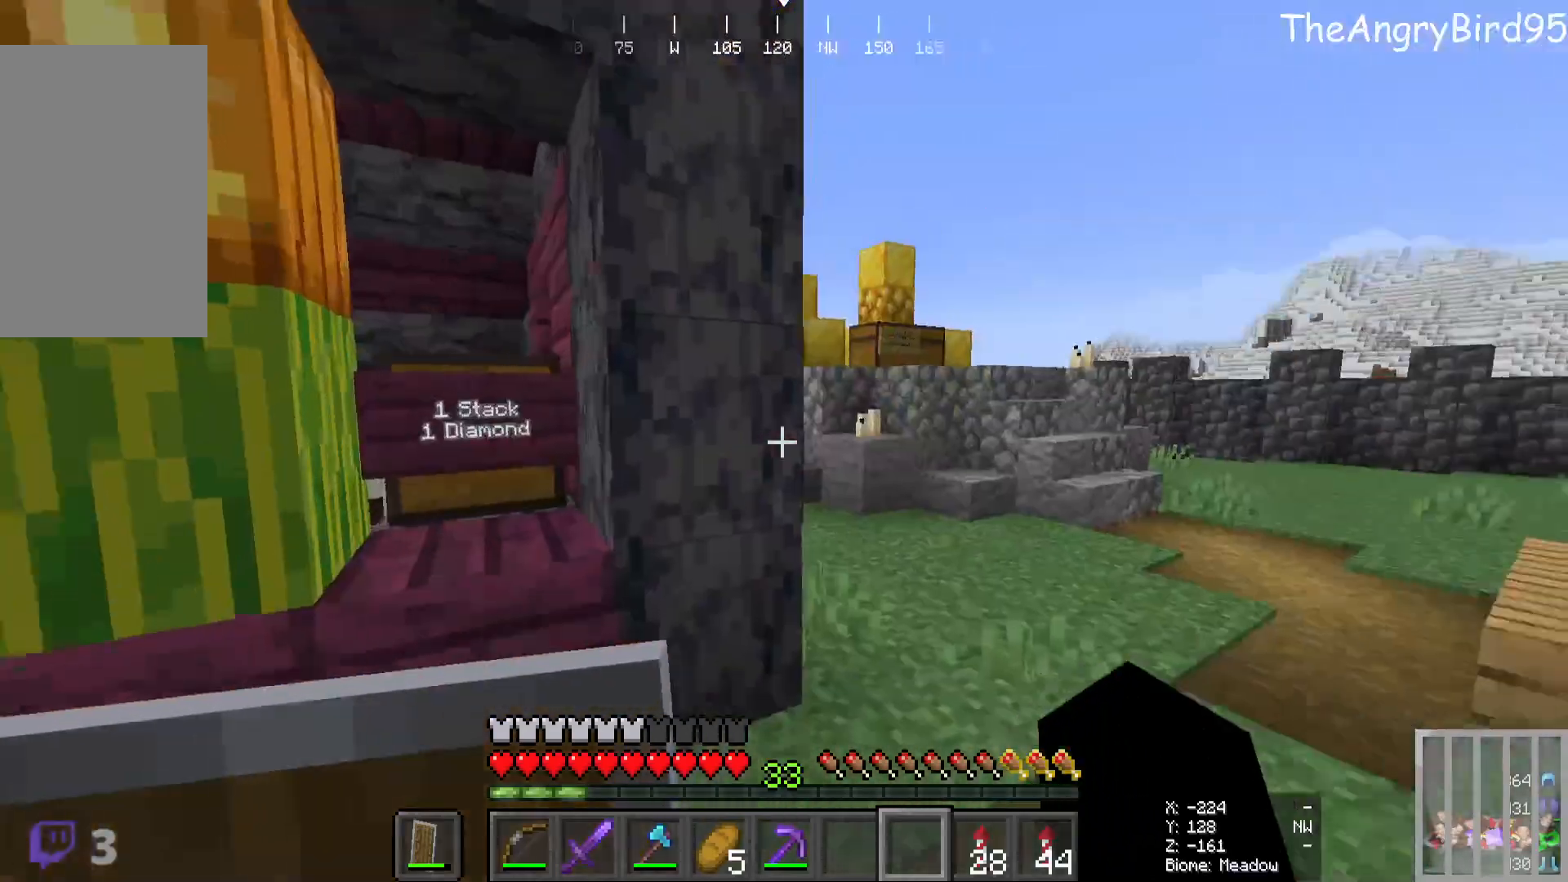
{"keys": ["d", "w"], "mouse": [], "events": [[100, "w", "down"], [233, "d", "down"]]}
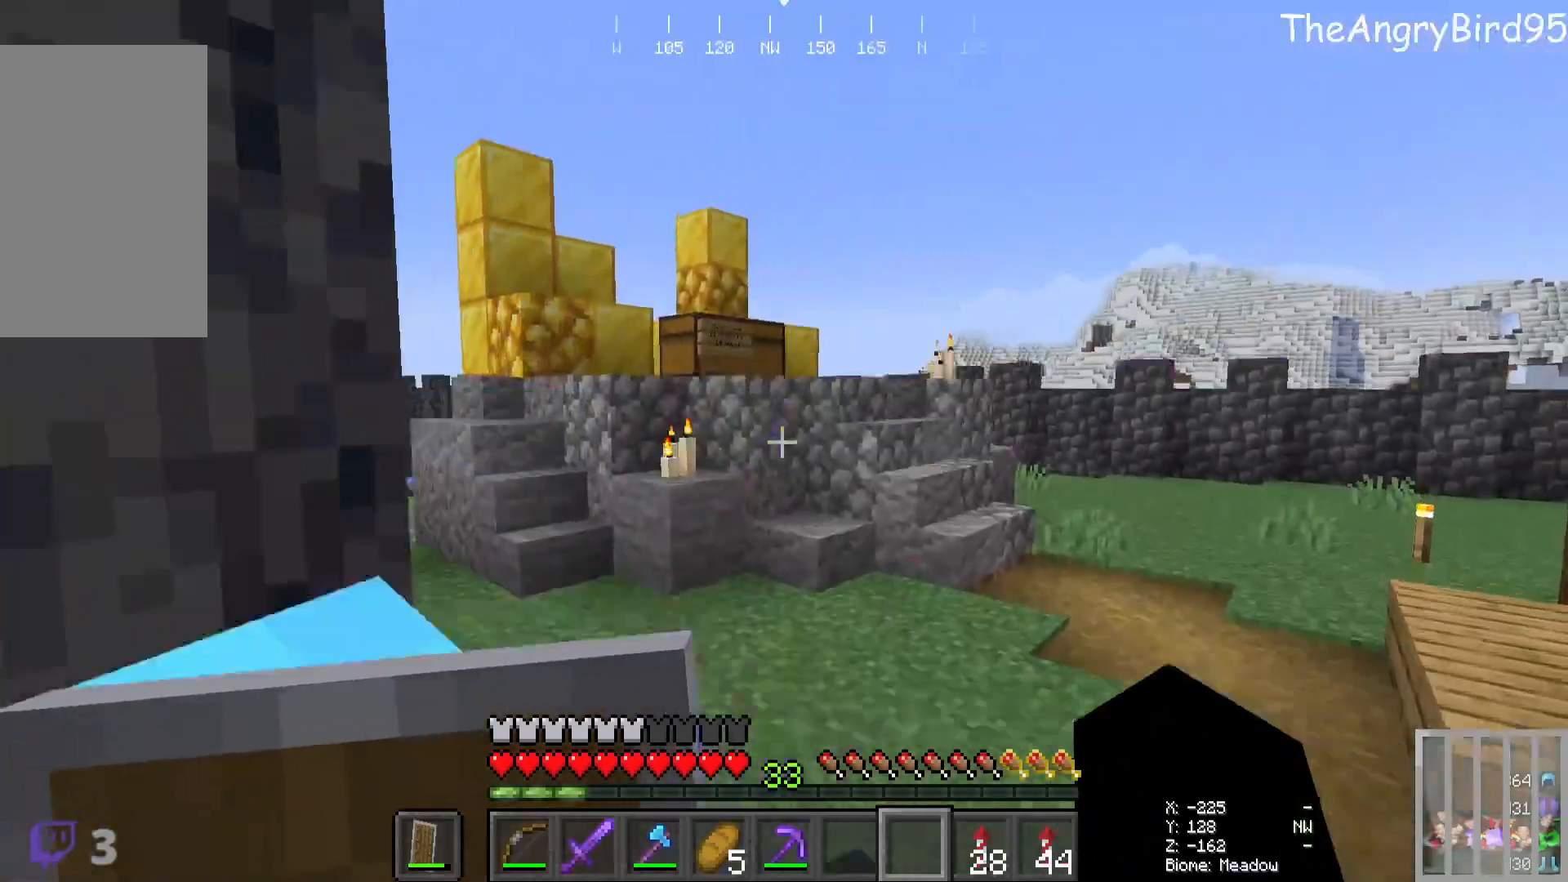
{"keys": ["w"], "mouse": [], "events": [[200, "d", "up"], [400, "a", "down"], [466, "a", "up"]]}
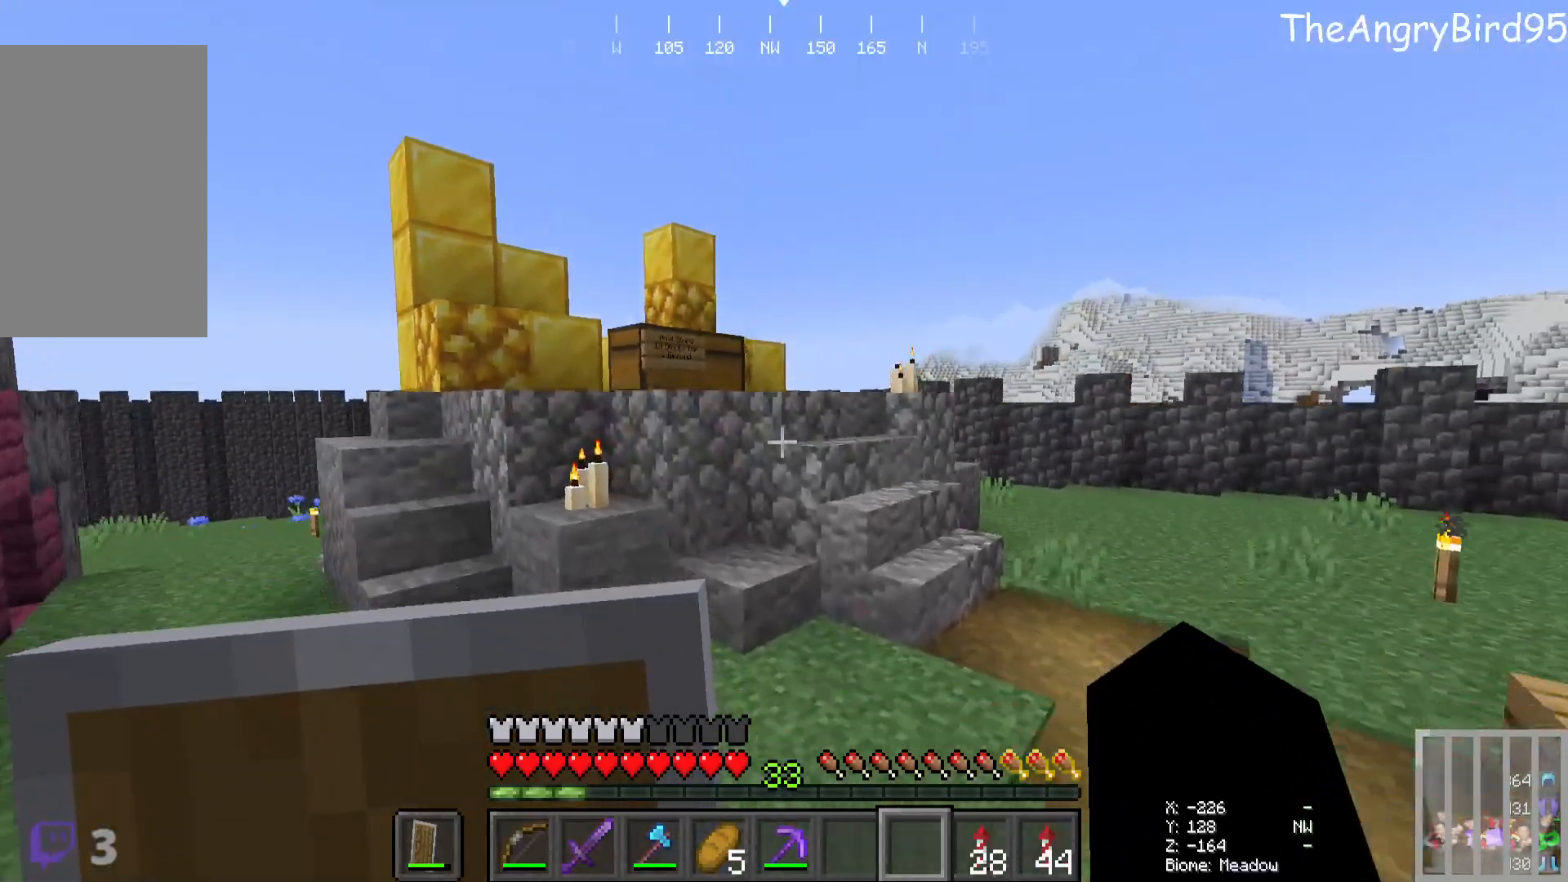
{"keys": [], "mouse": [], "events": [[200, "w", "up"]]}
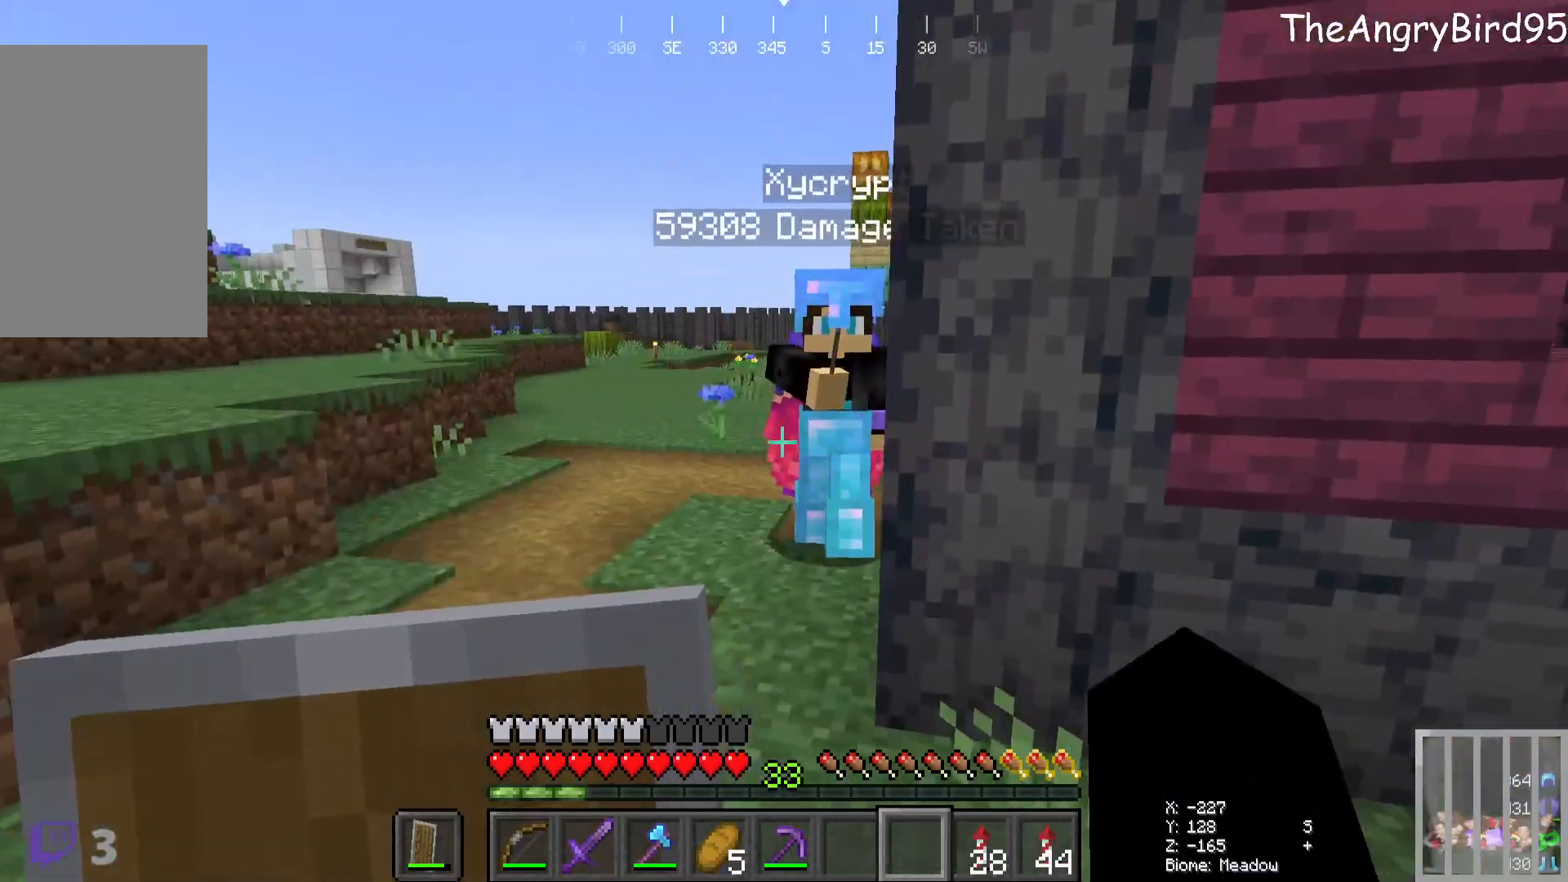
{"keys": ["a", "w"], "mouse": [], "events": [[383, "w", "down"], [466, "a", "down"]]}
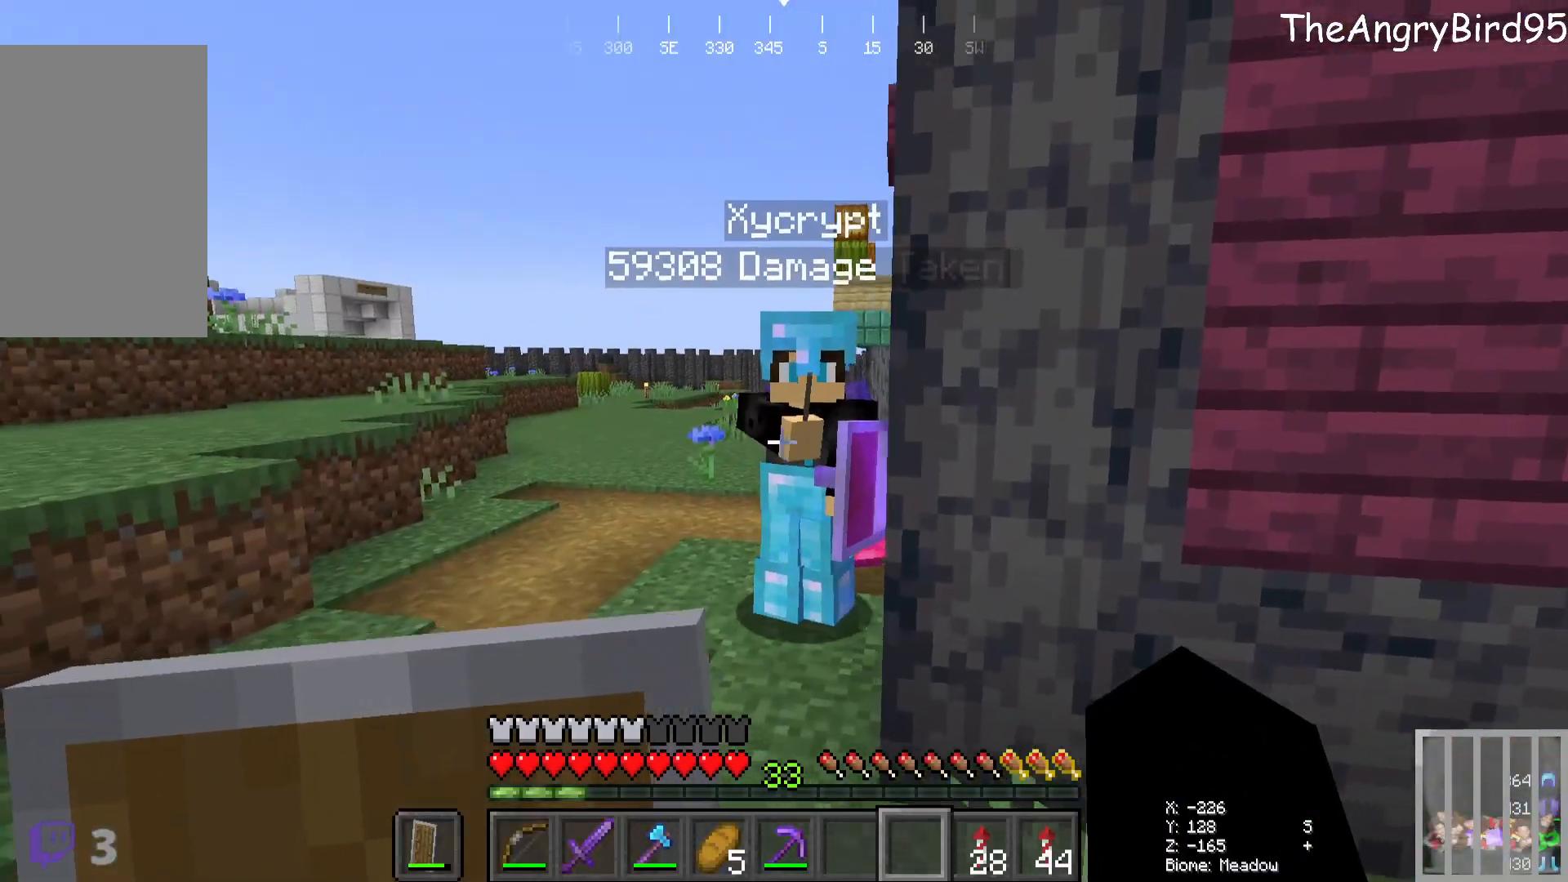
{"keys": [], "mouse": [], "events": [[66, "a", "up"], [116, "w", "up"]]}
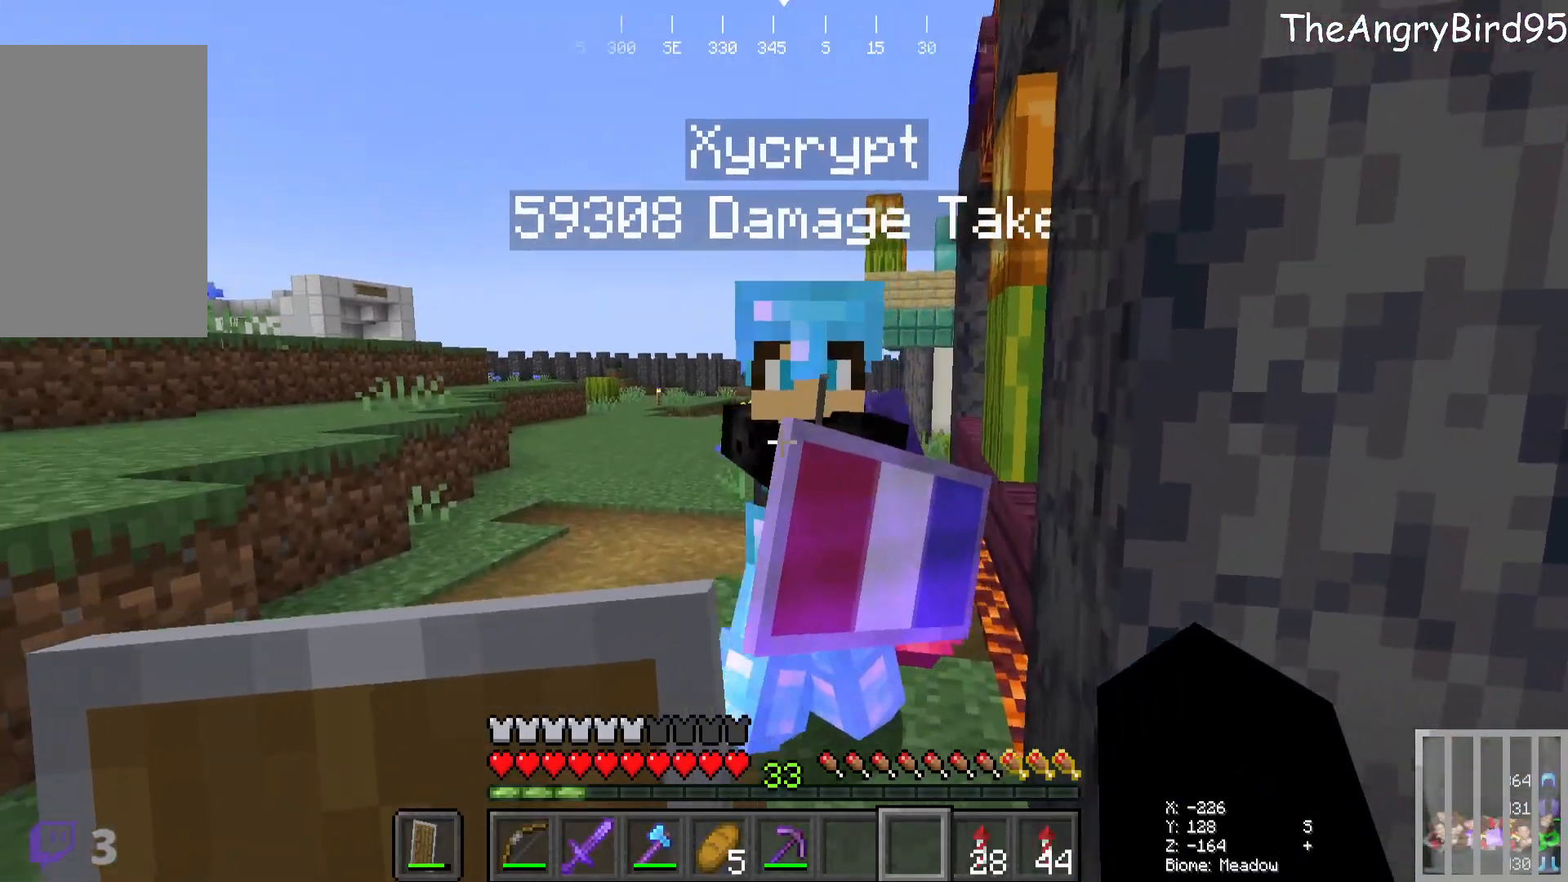
{"keys": [], "mouse": [], "events": []}
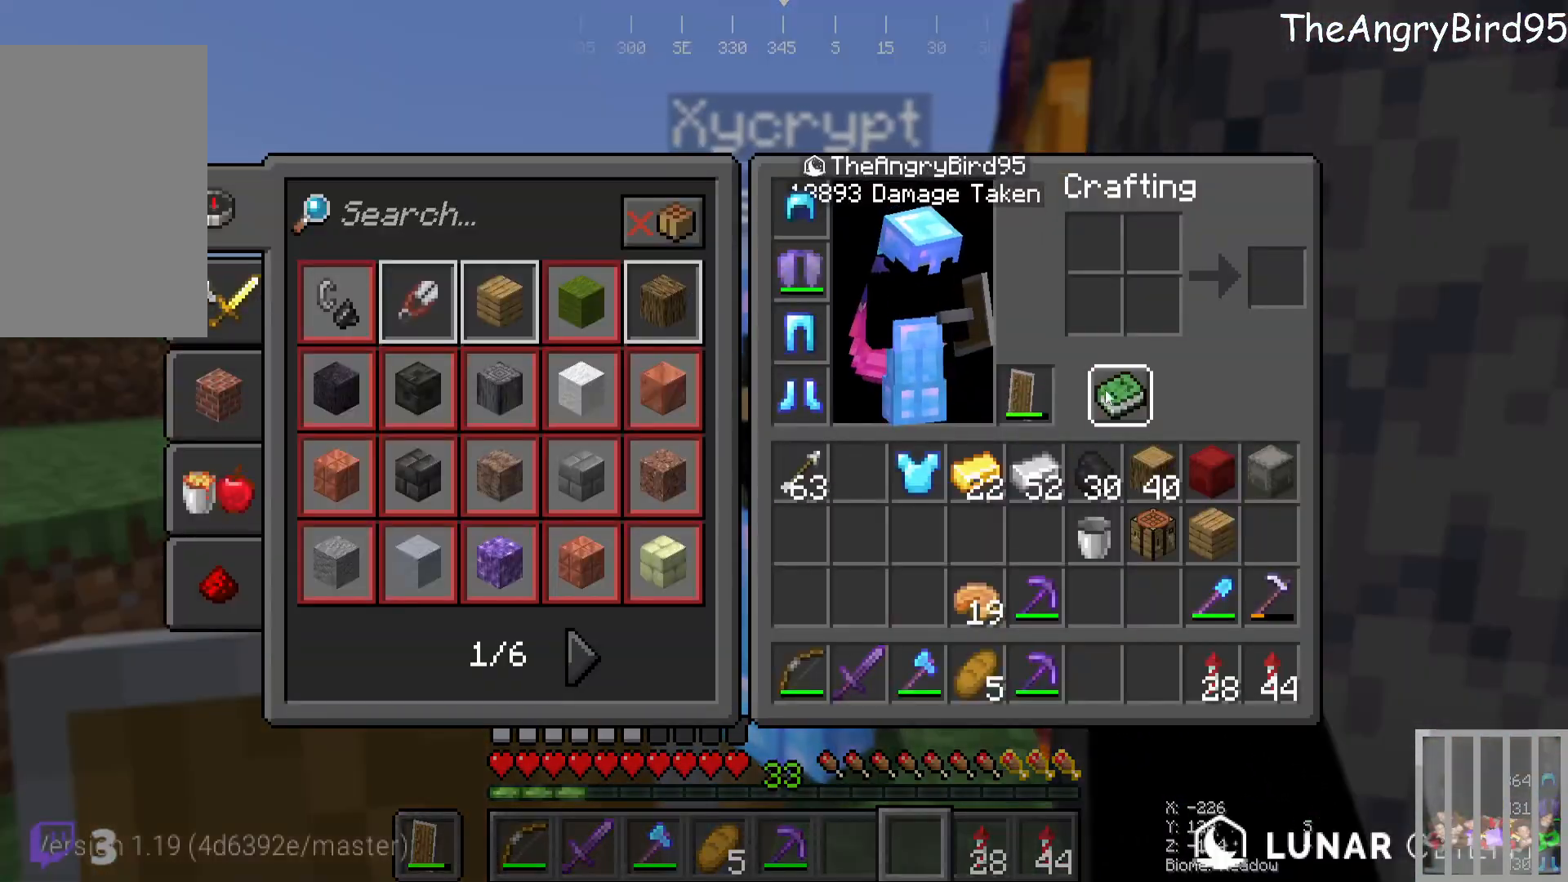
{"keys": [], "mouse": [], "events": []}
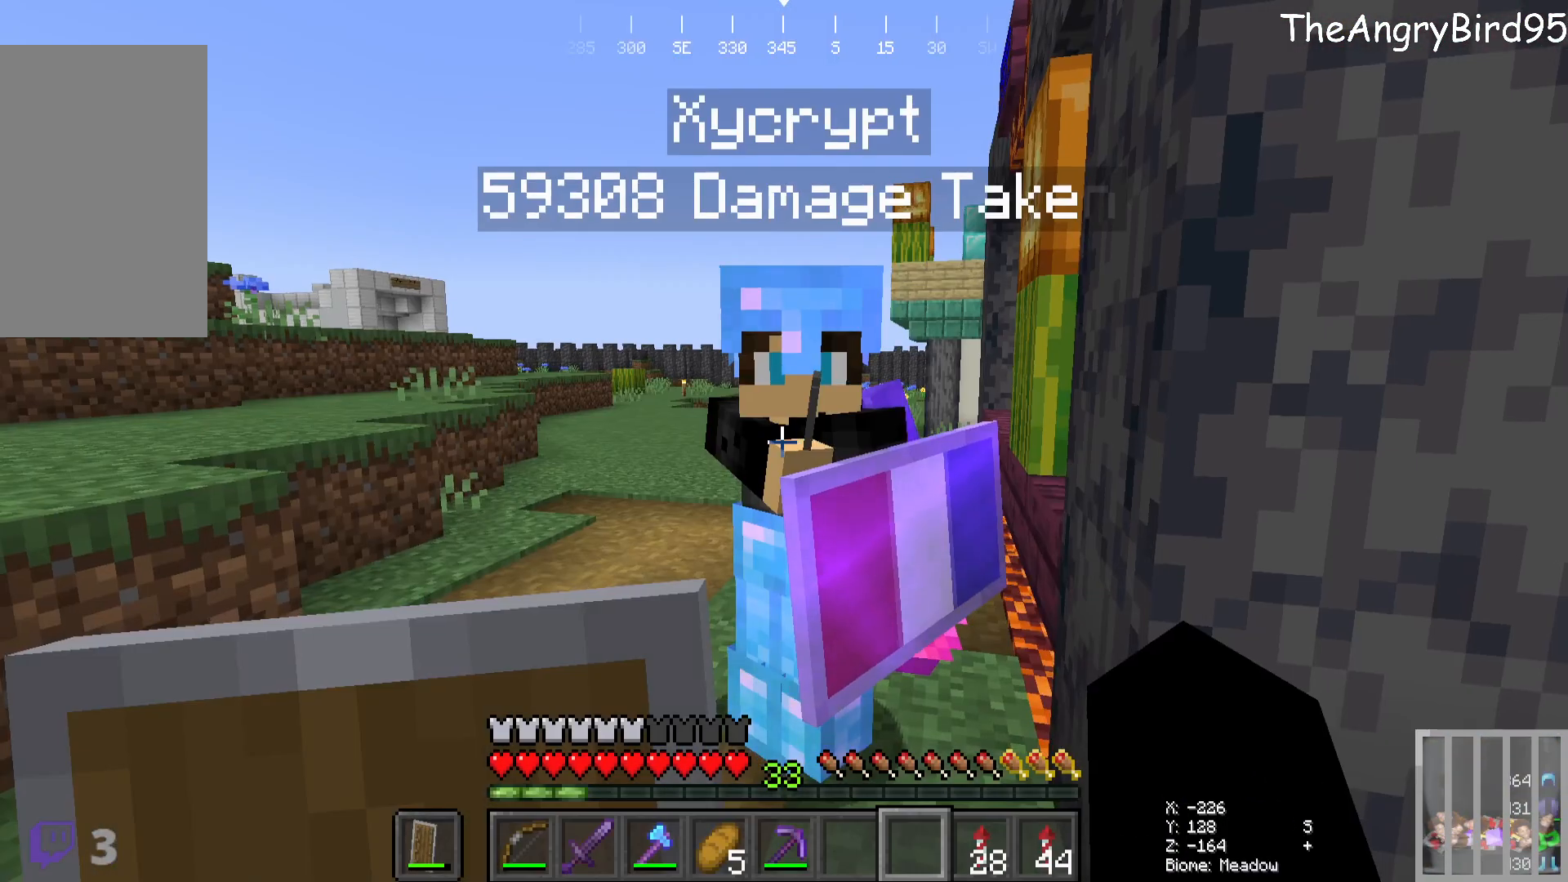
{"keys": [], "mouse": [], "events": []}
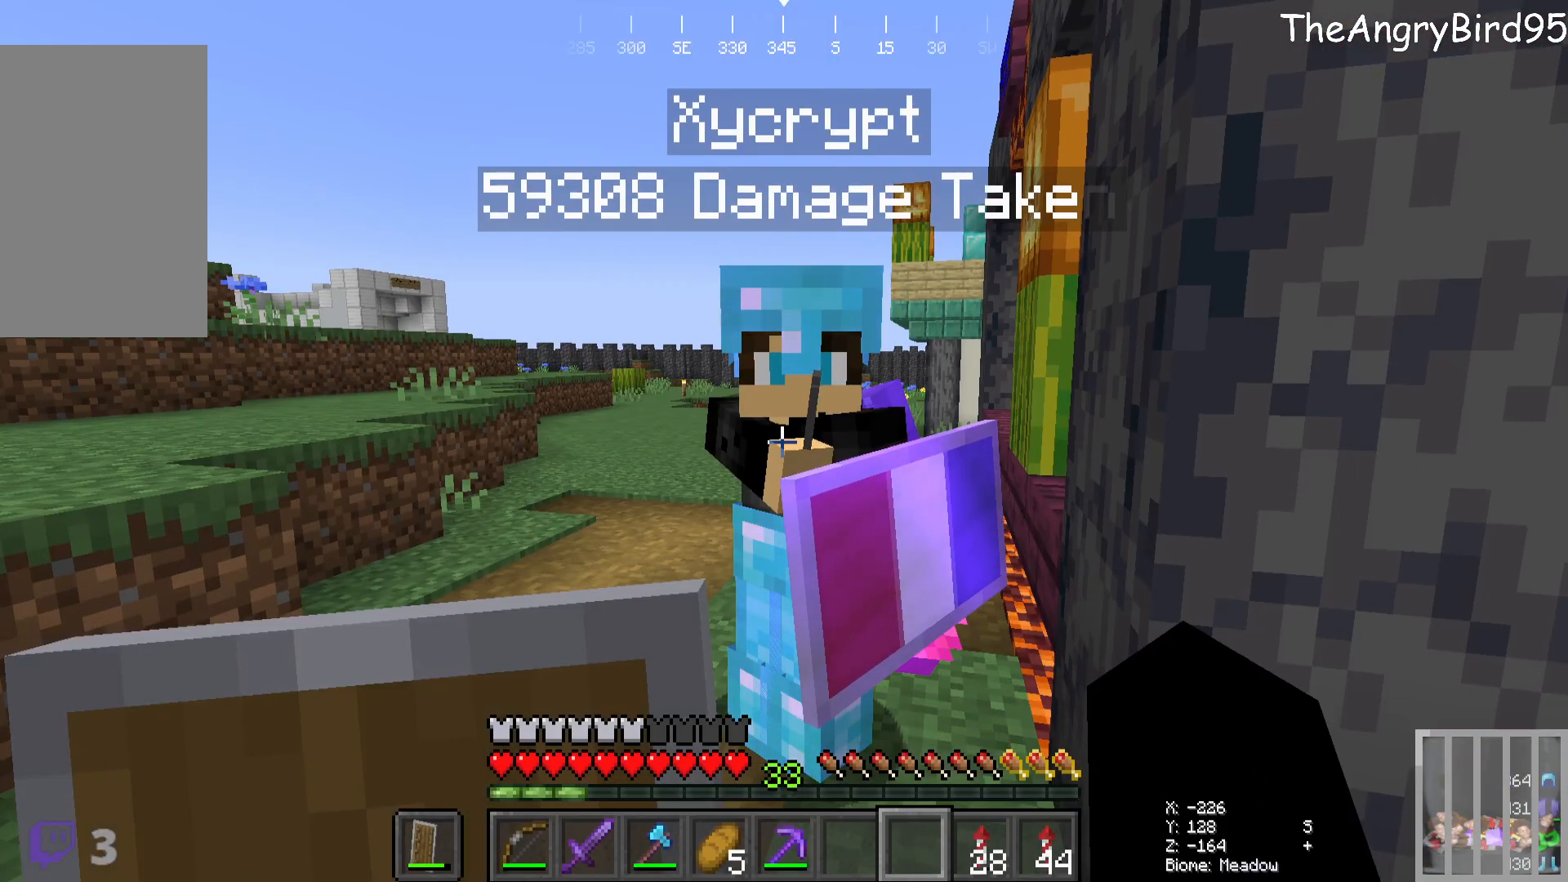
{"keys": ["a"], "mouse": [], "events": [[150, "w", "down"], [266, "a", "down"], [483, "w", "up"]]}
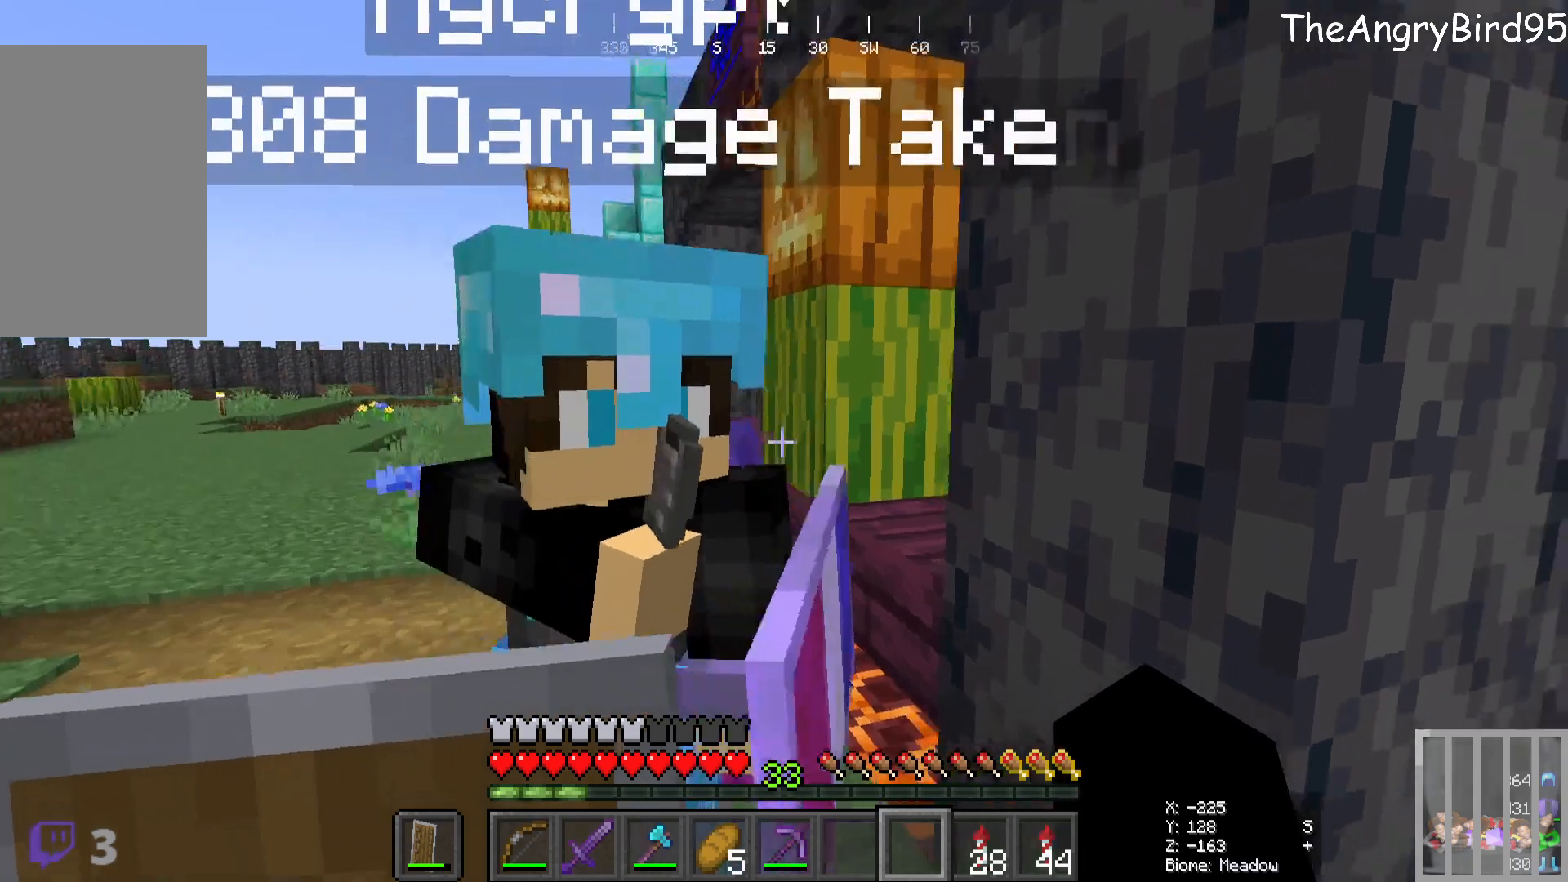
{"keys": [], "mouse": [], "events": [[50, "a", "up"]]}
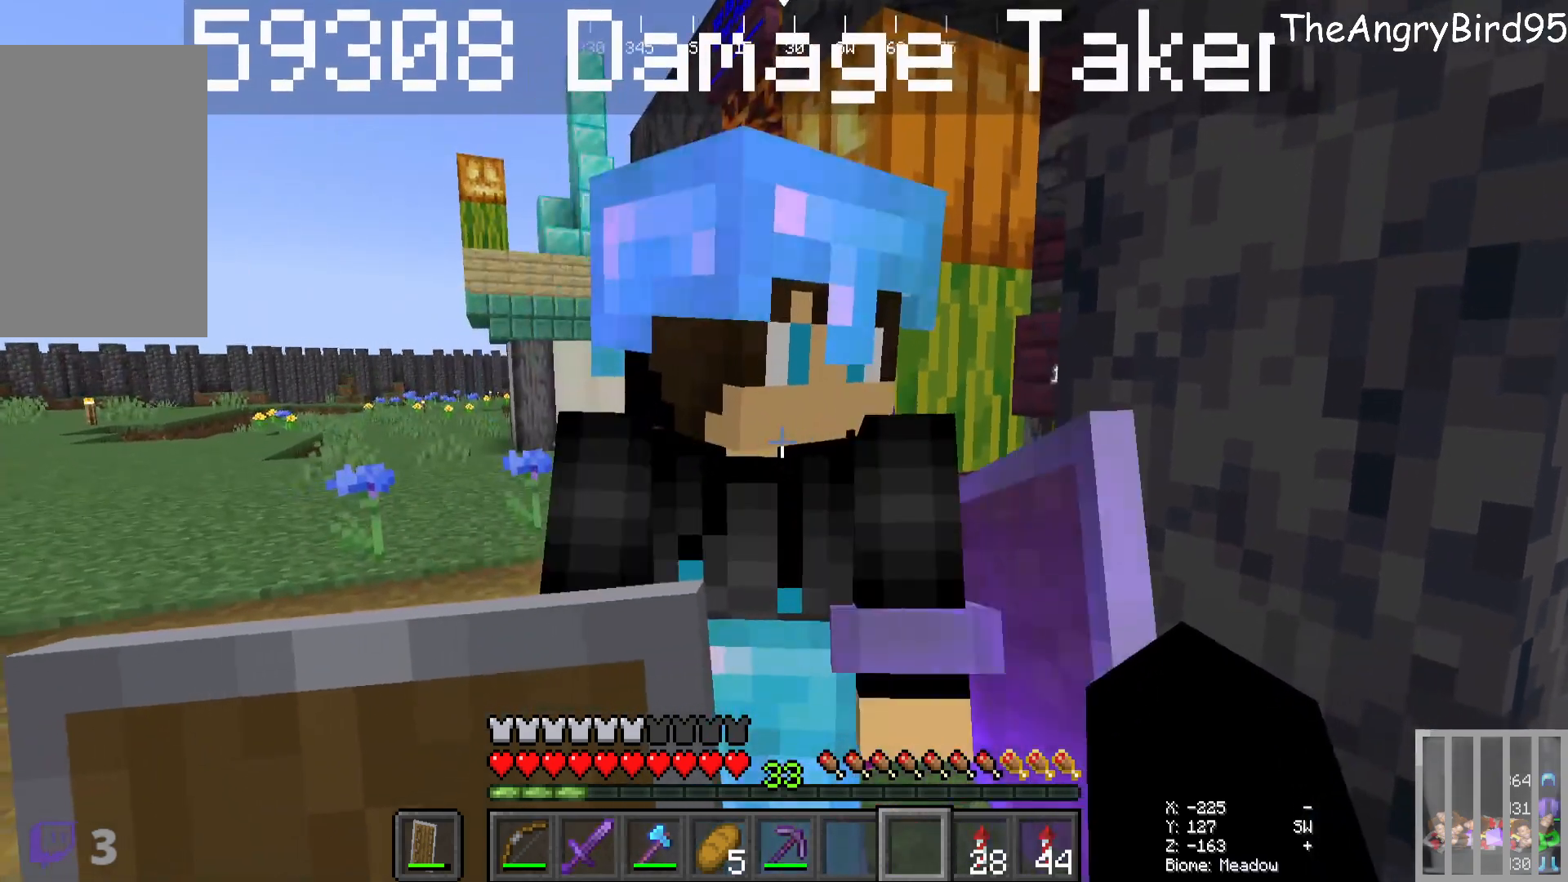
{"keys": [], "mouse": [], "events": []}
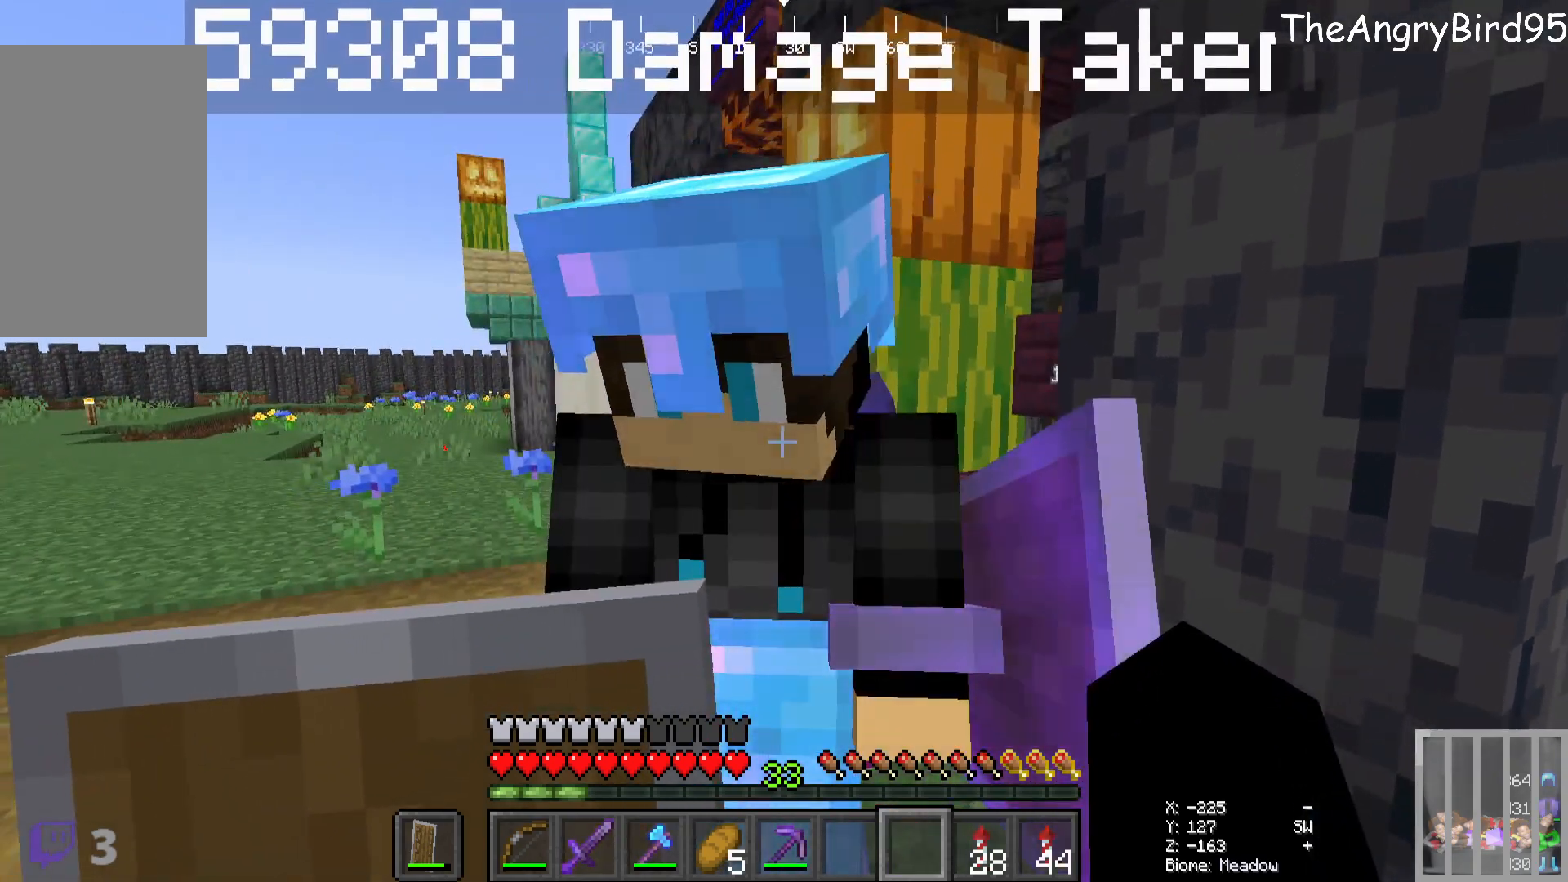
{"keys": [], "mouse": [], "events": []}